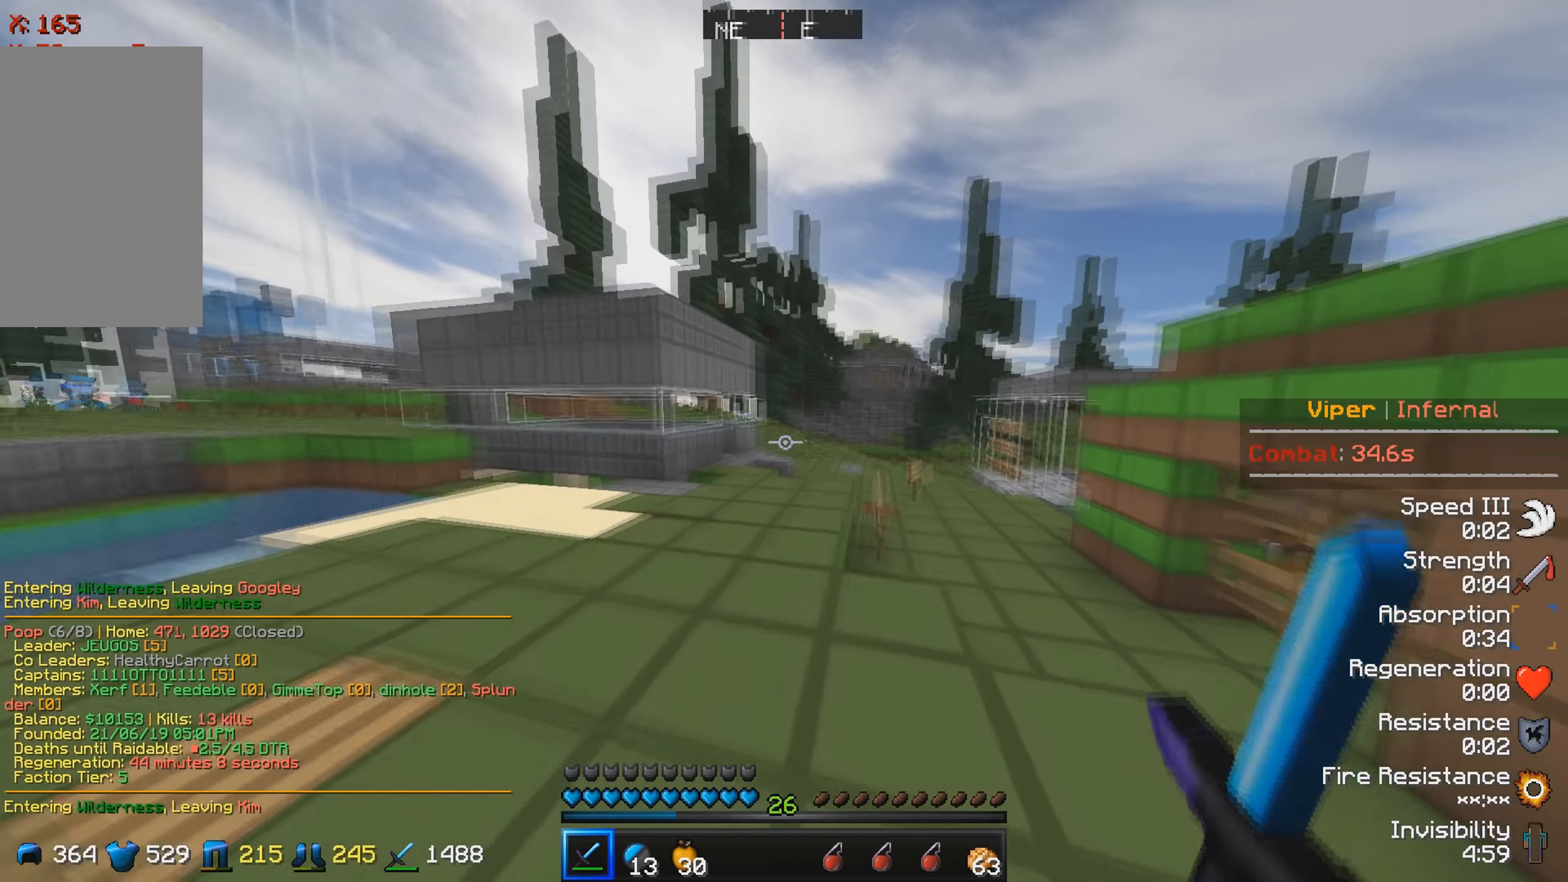
Gameplay with keyboard; each line is a JSON object with the keys held at the frame after it. "events" lists presses ("down") and releases ("up") of "a", "d", "s" and "w" between this image and that frame as [ms after this image, input, new state], when the widget could be followed in between. No other keys are recorded. Mouse input is not recorded.
{"keys": ["w"], "events": []}
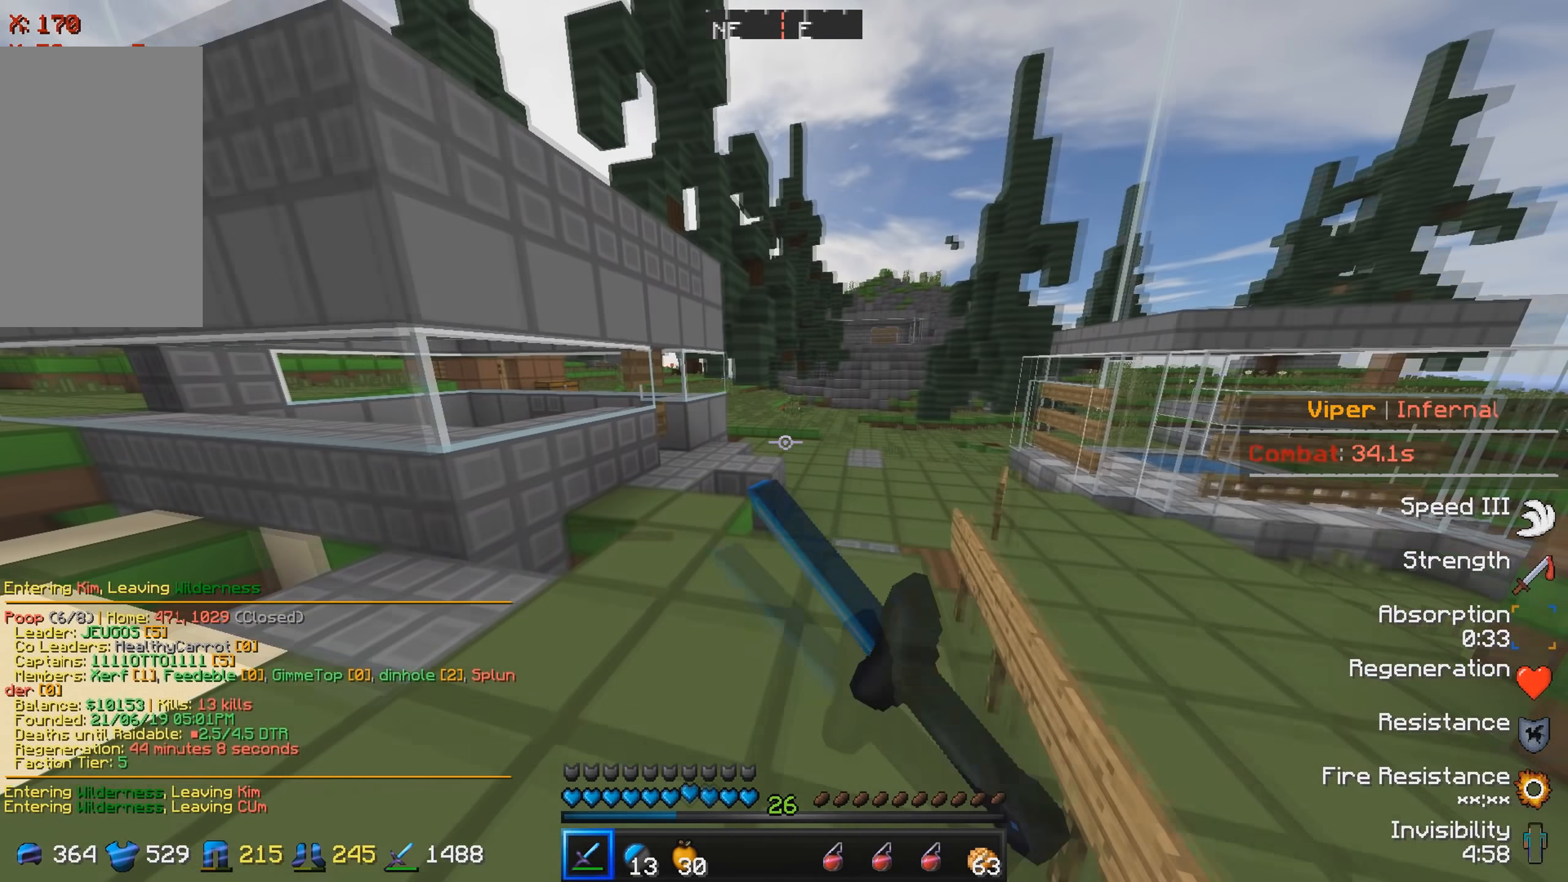
{"keys": ["d", "w"], "events": [[500, "d", "down"]]}
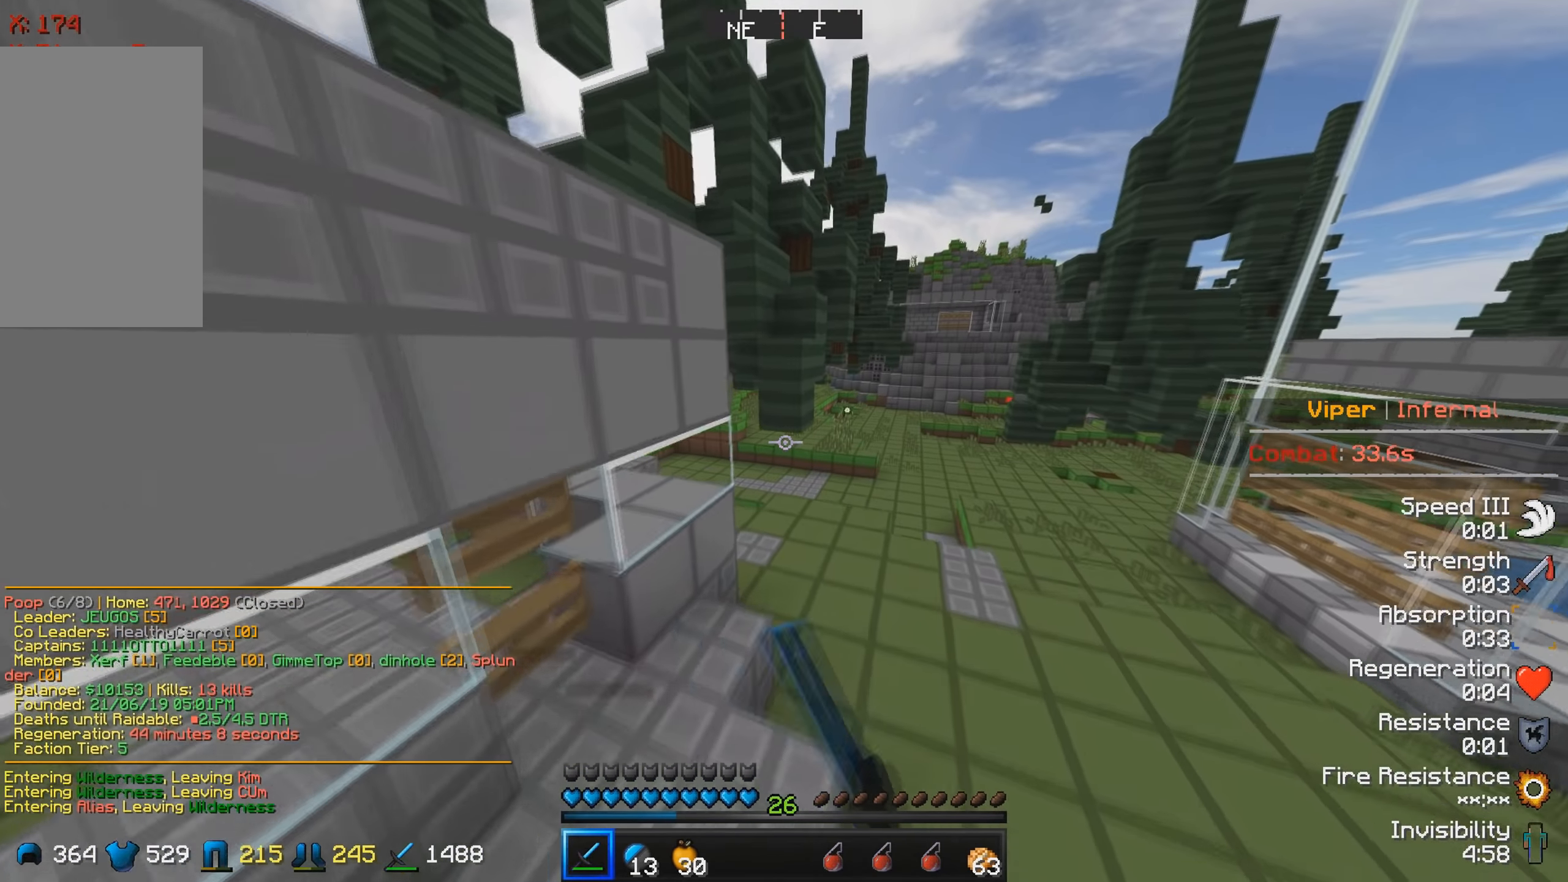
{"keys": ["w"], "events": [[300, "d", "up"]]}
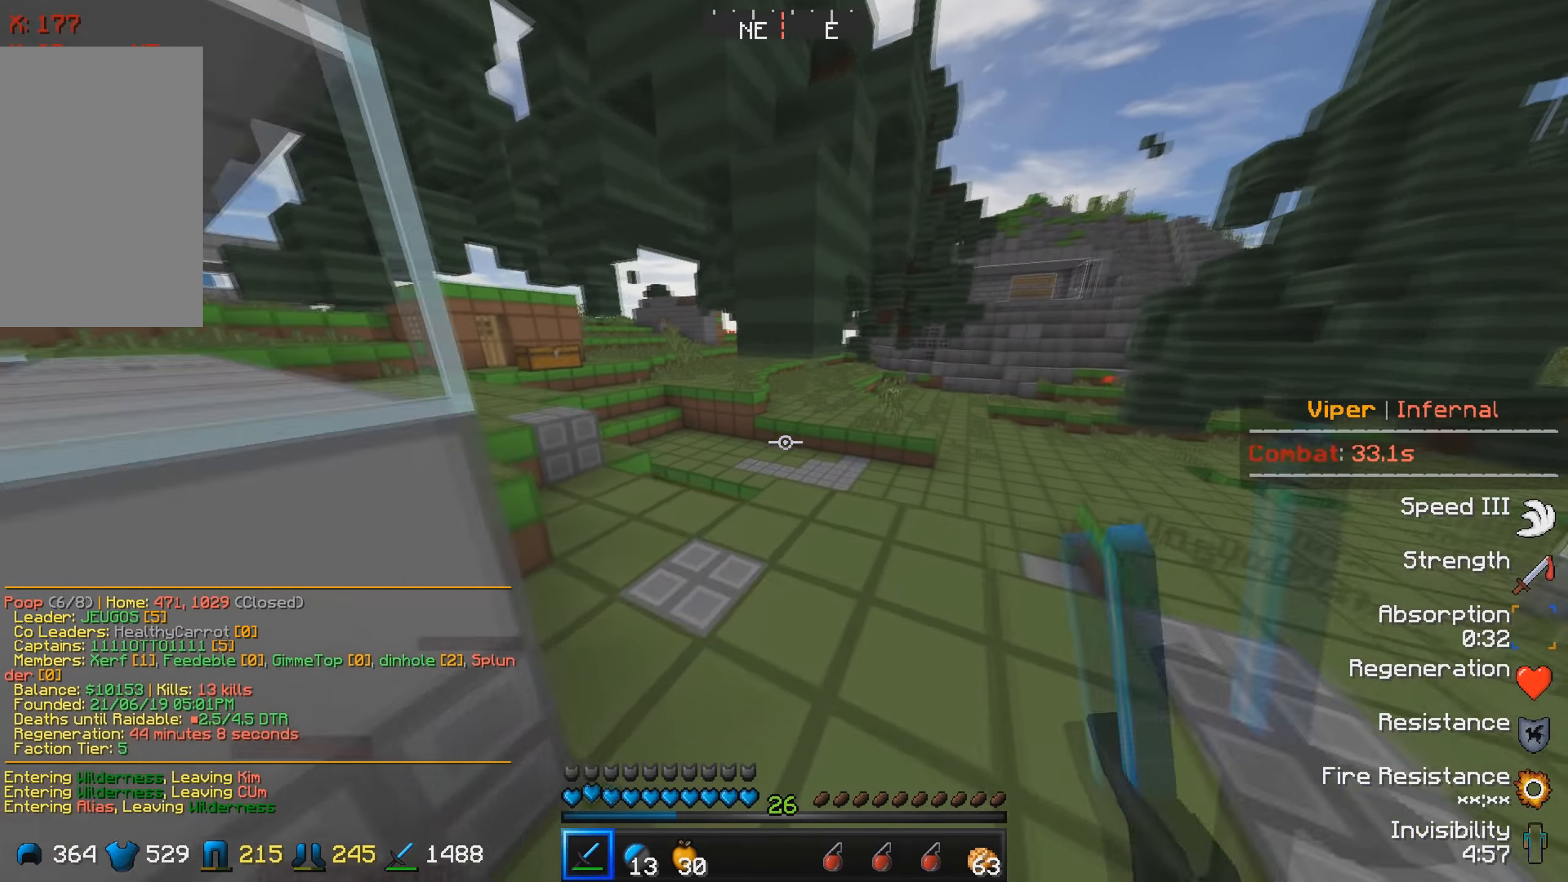
{"keys": ["w"], "events": [[16, "d", "down"], [416, "d", "up"]]}
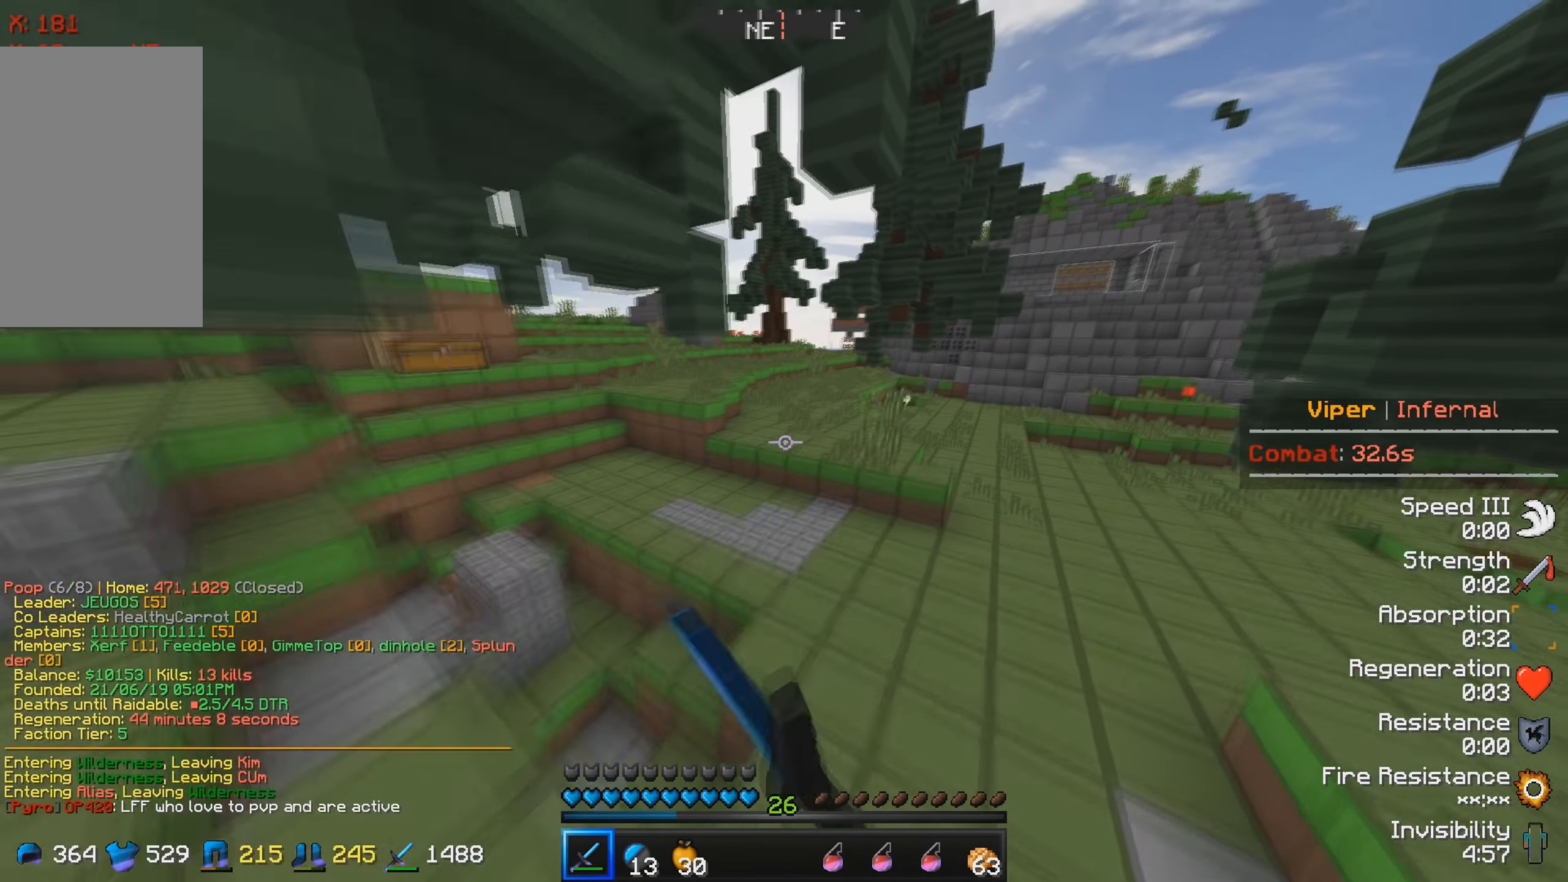
{"keys": ["w"], "events": []}
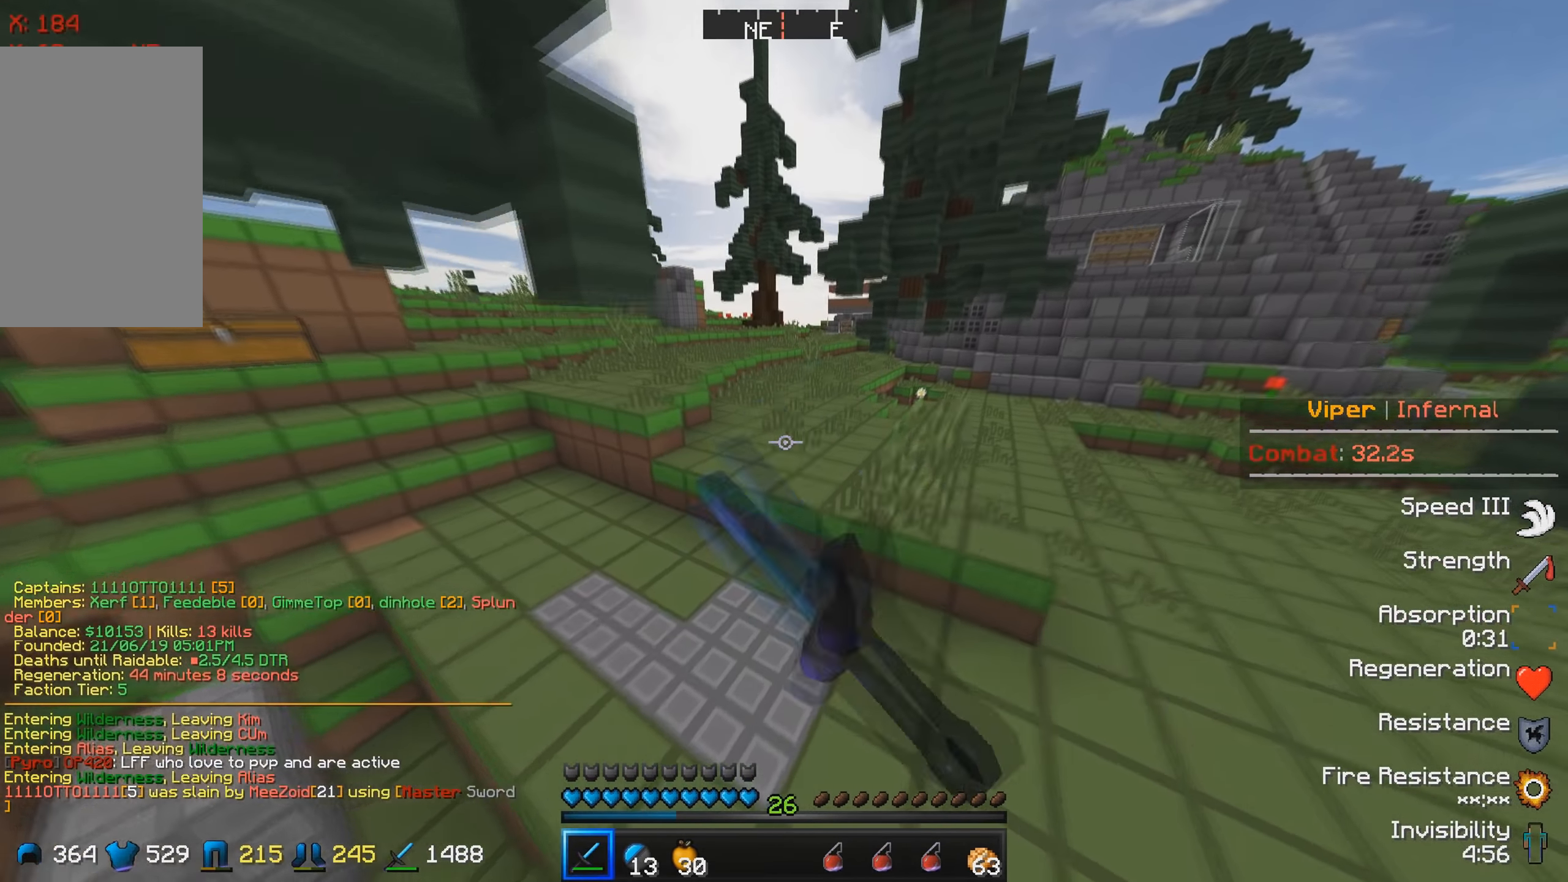
{"keys": ["w"], "events": []}
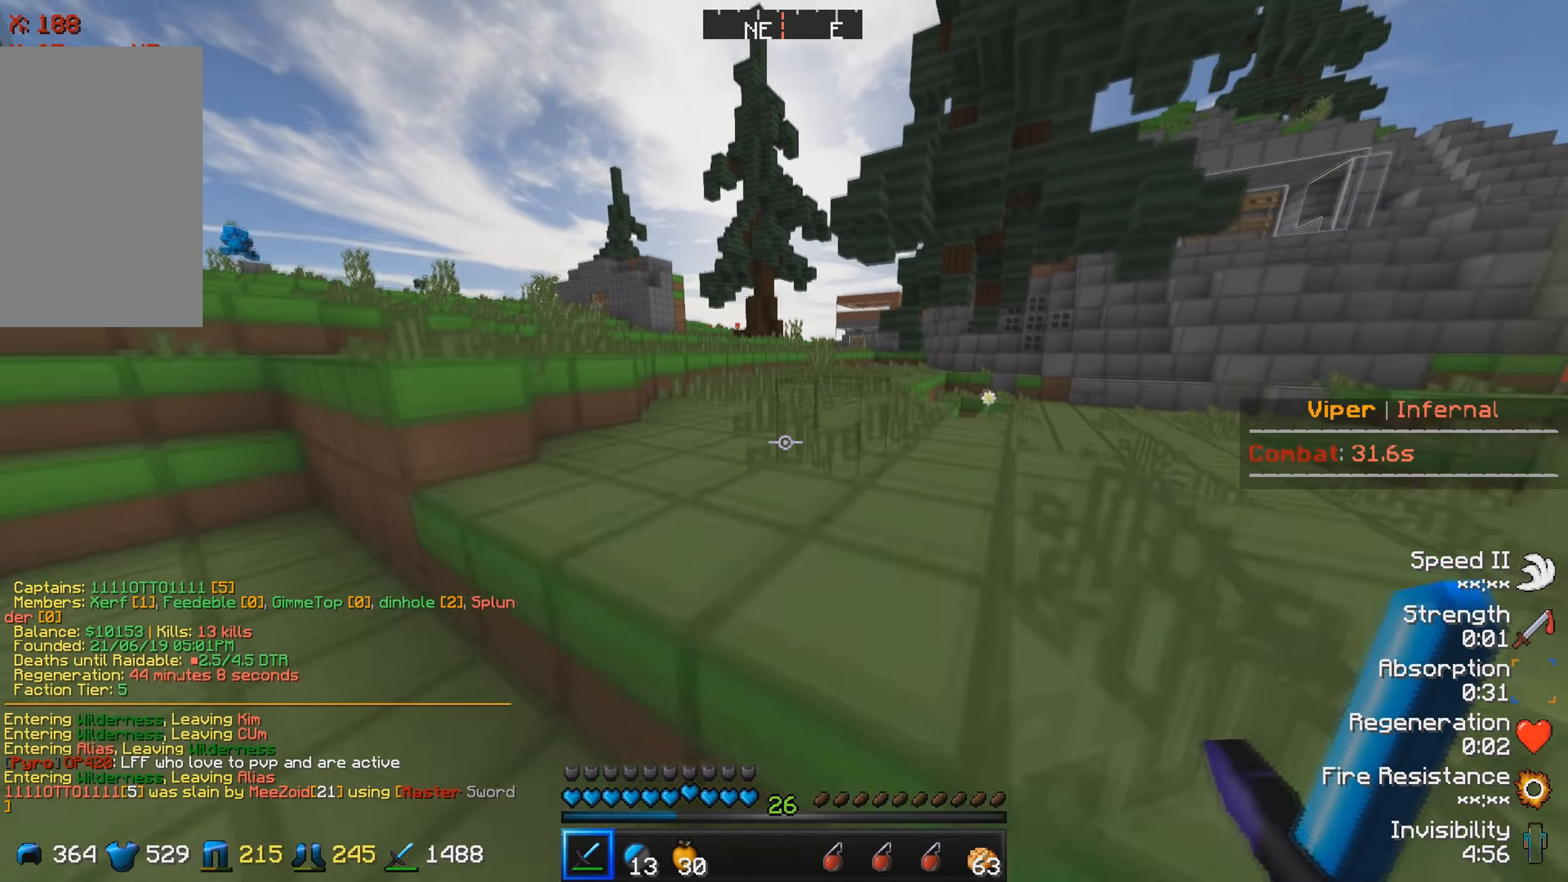
{"keys": ["w"], "events": []}
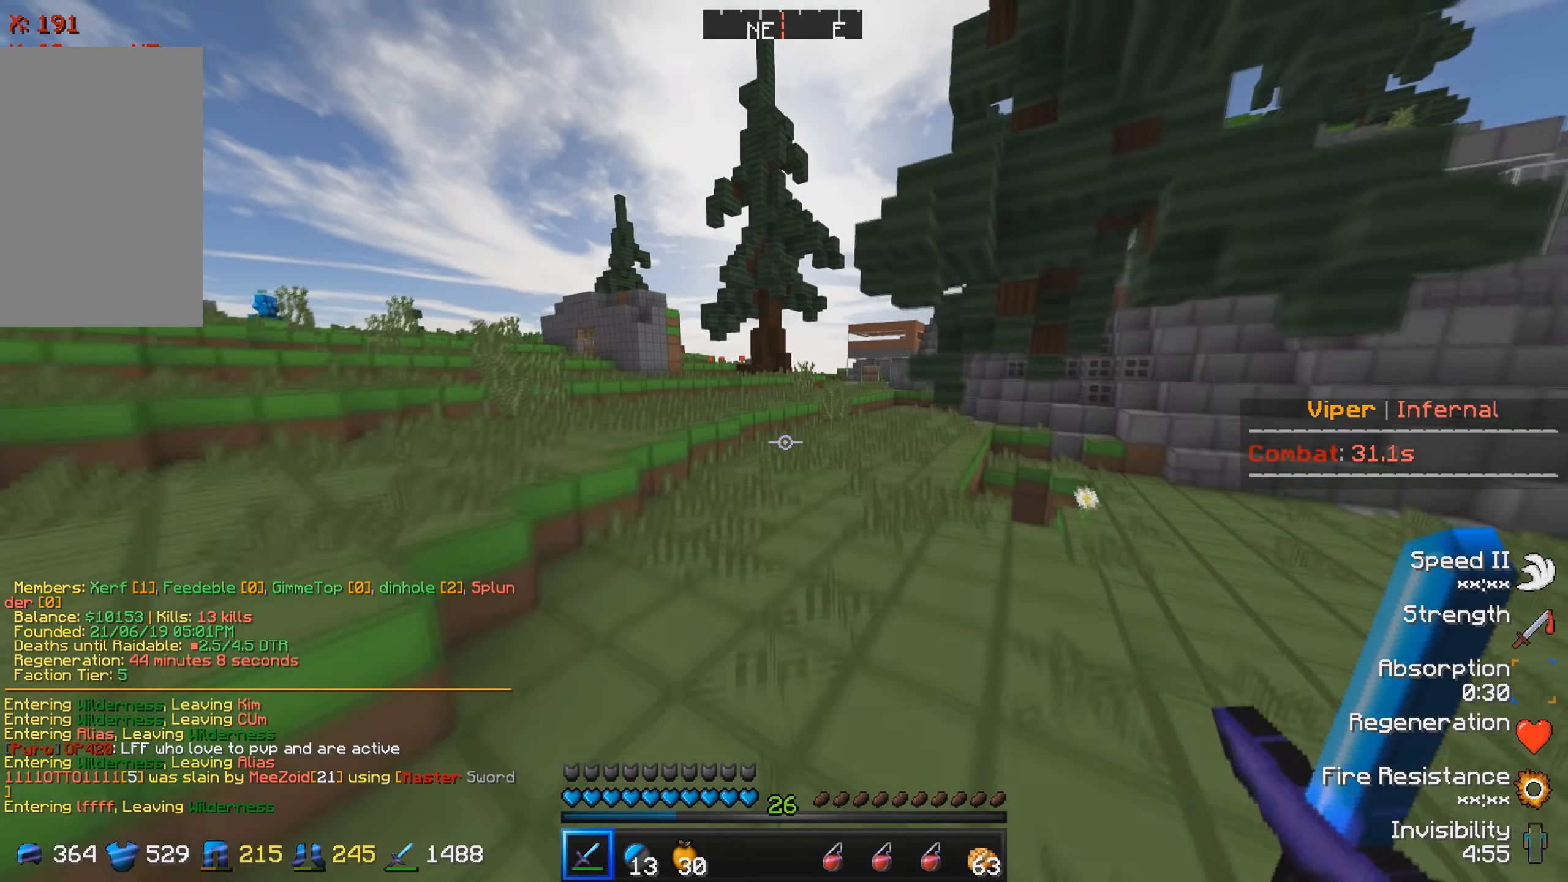
{"keys": [], "events": [[266, "w", "up"]]}
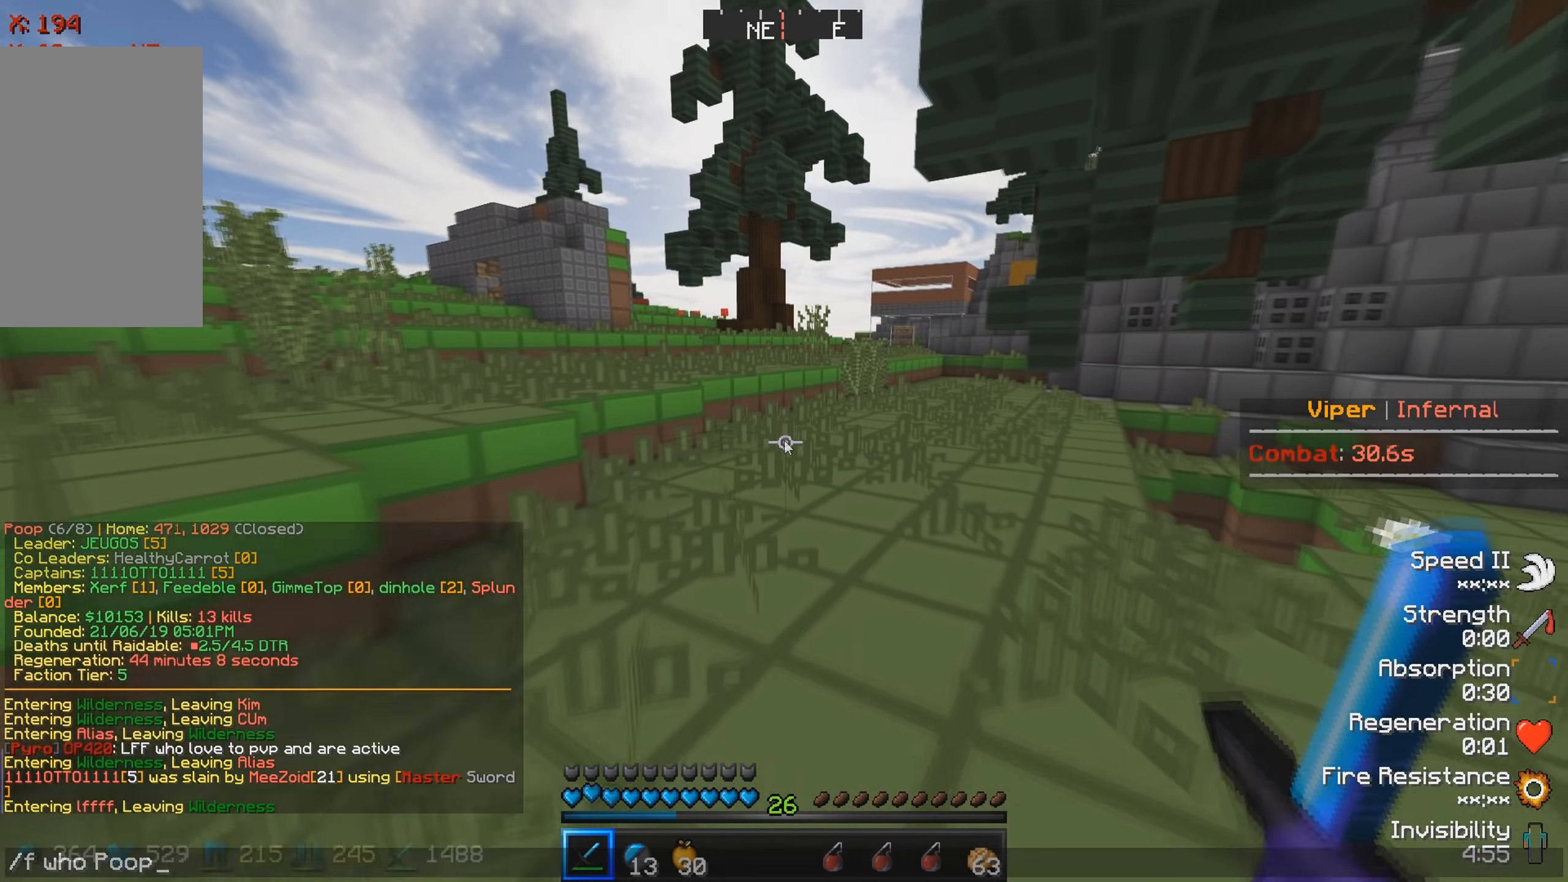
{"keys": ["w"], "events": [[83, "w", "down"]]}
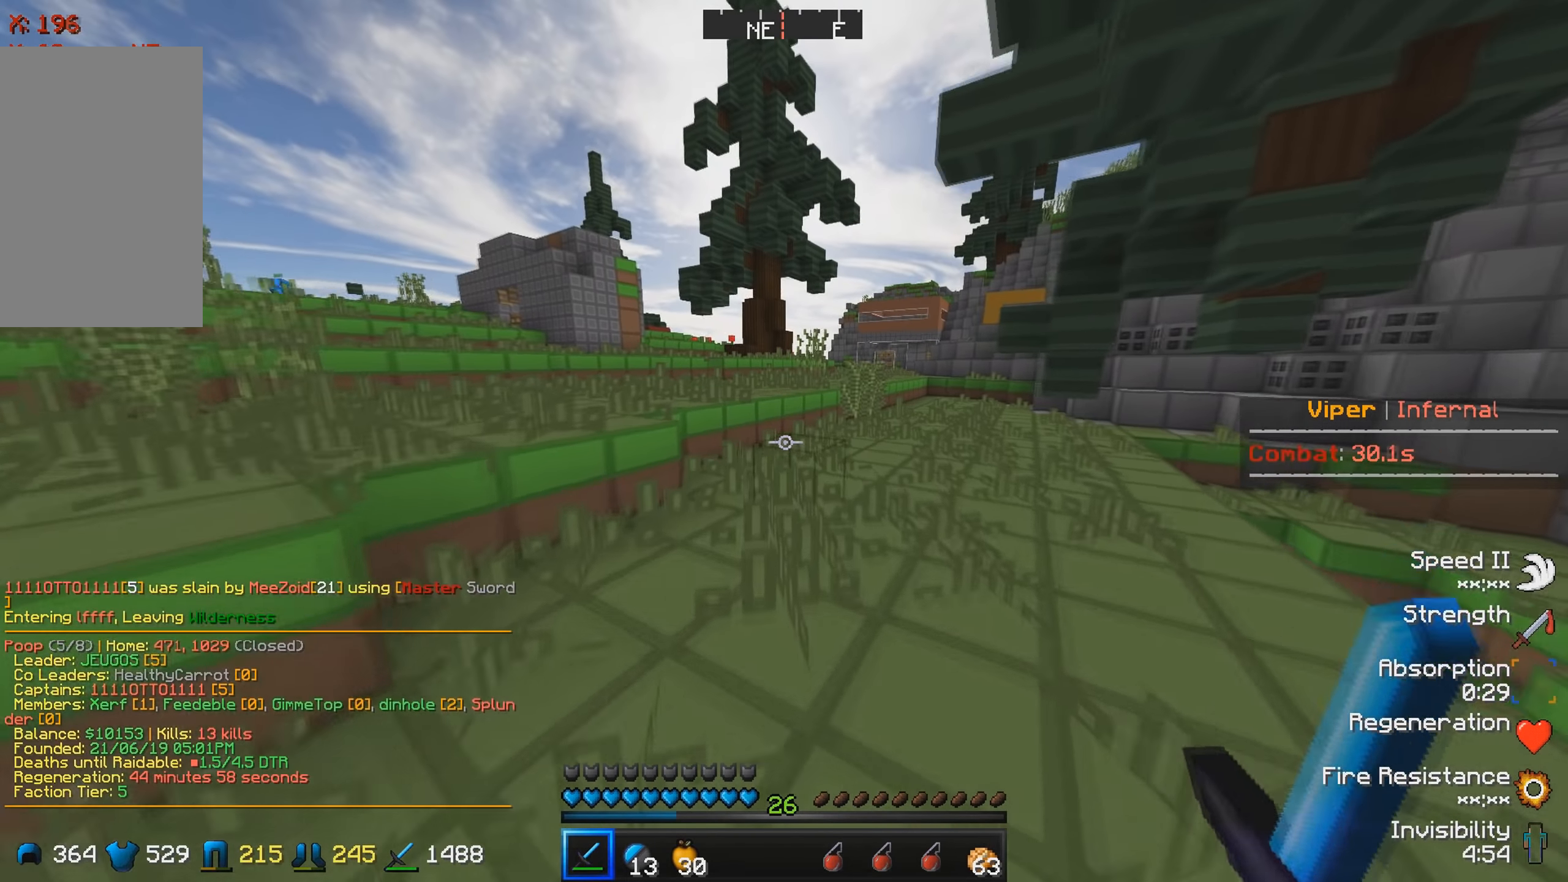
{"keys": ["w"], "events": [[83, "d", "down"], [300, "d", "up"]]}
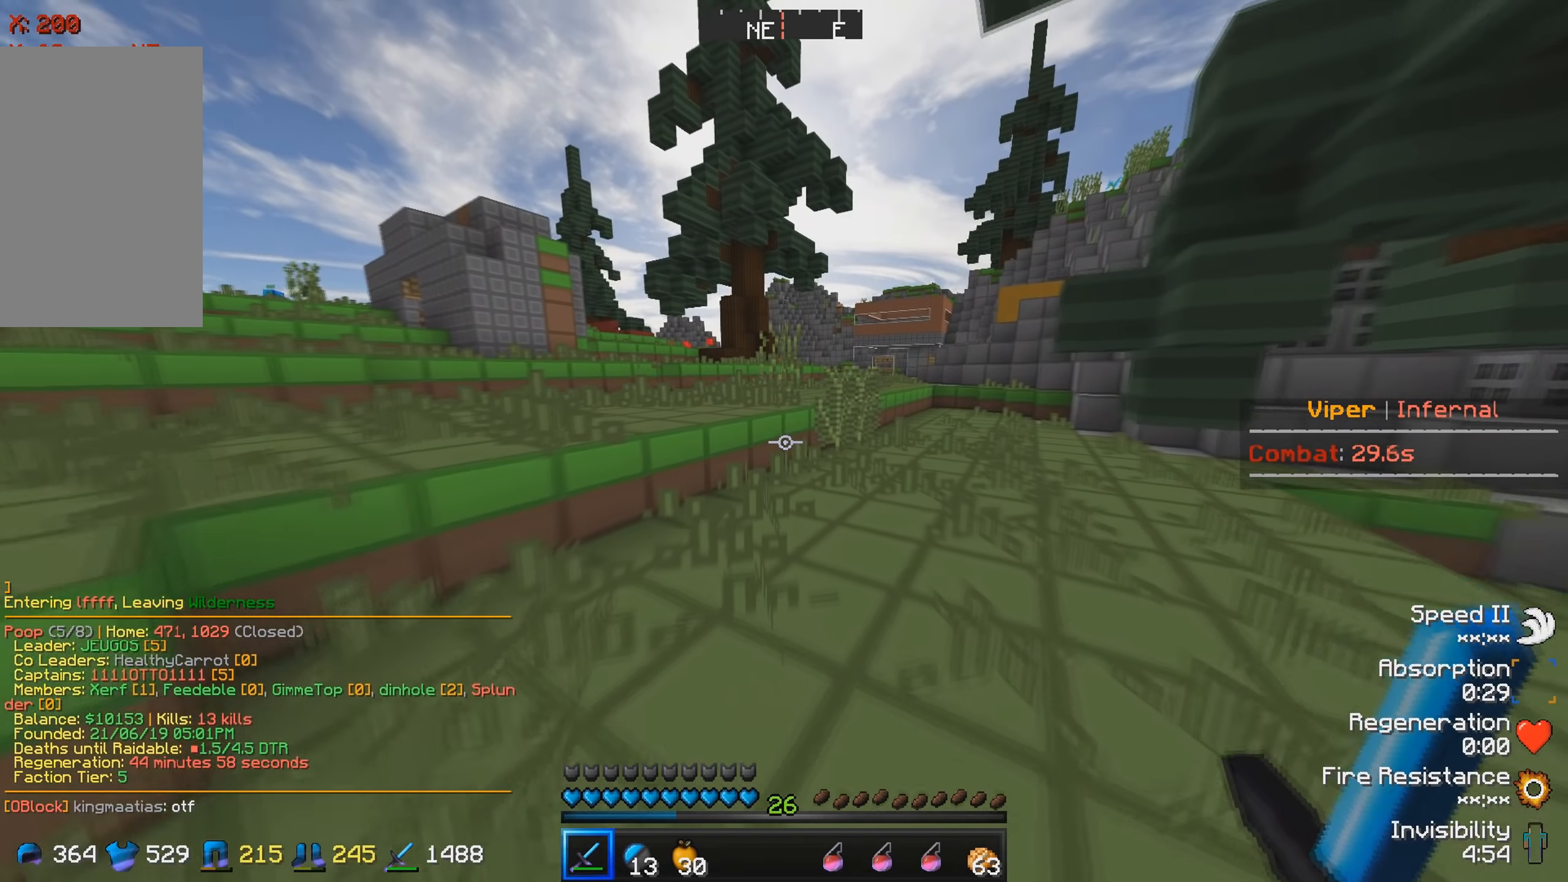
{"keys": ["w"], "events": []}
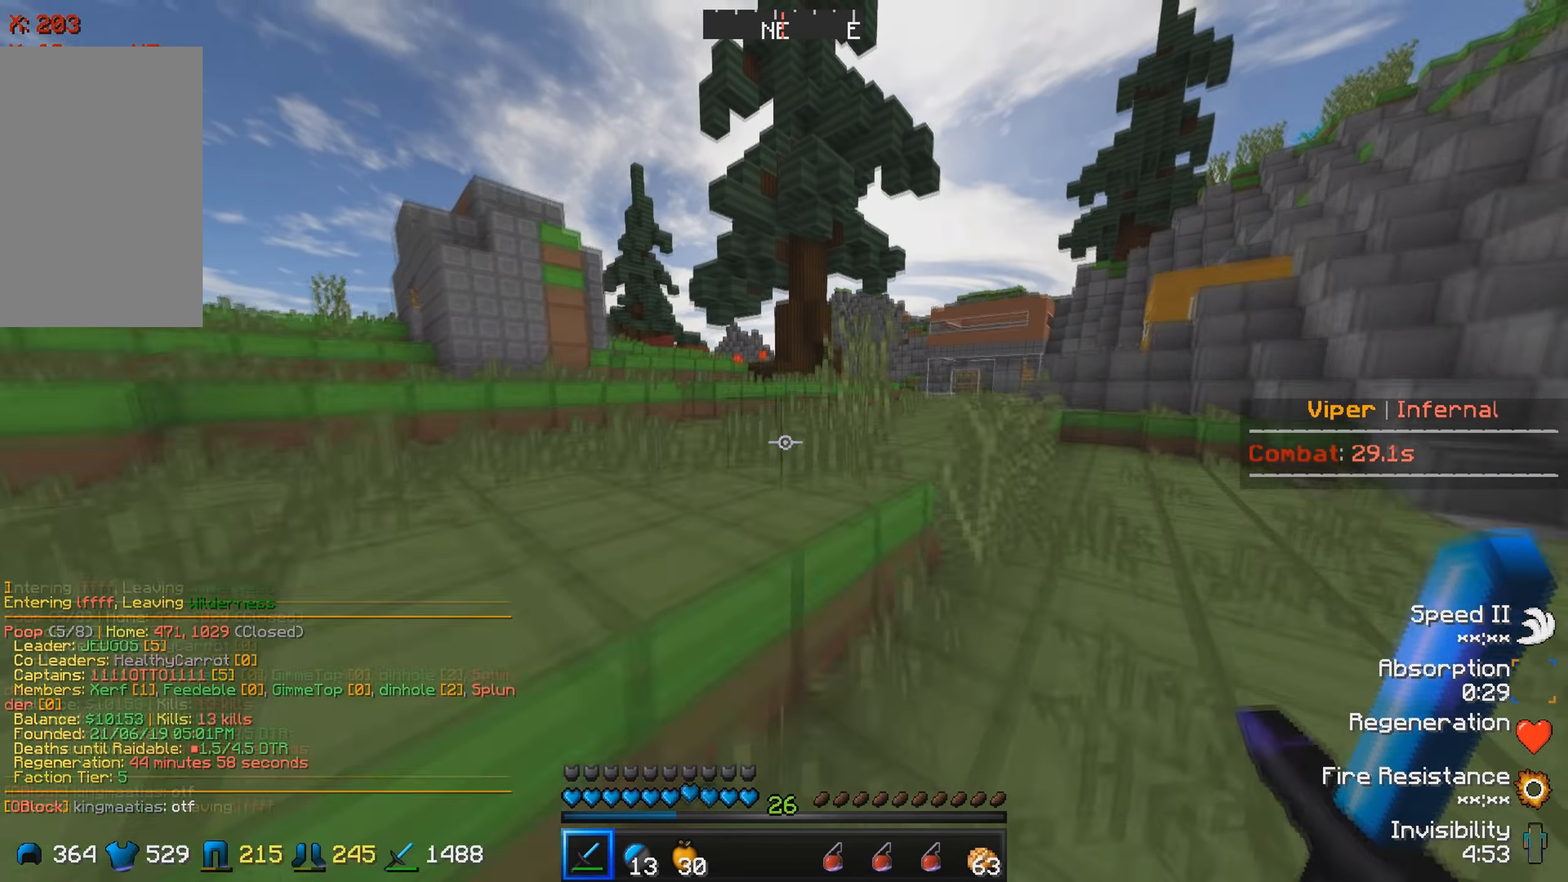
{"keys": ["w"], "events": []}
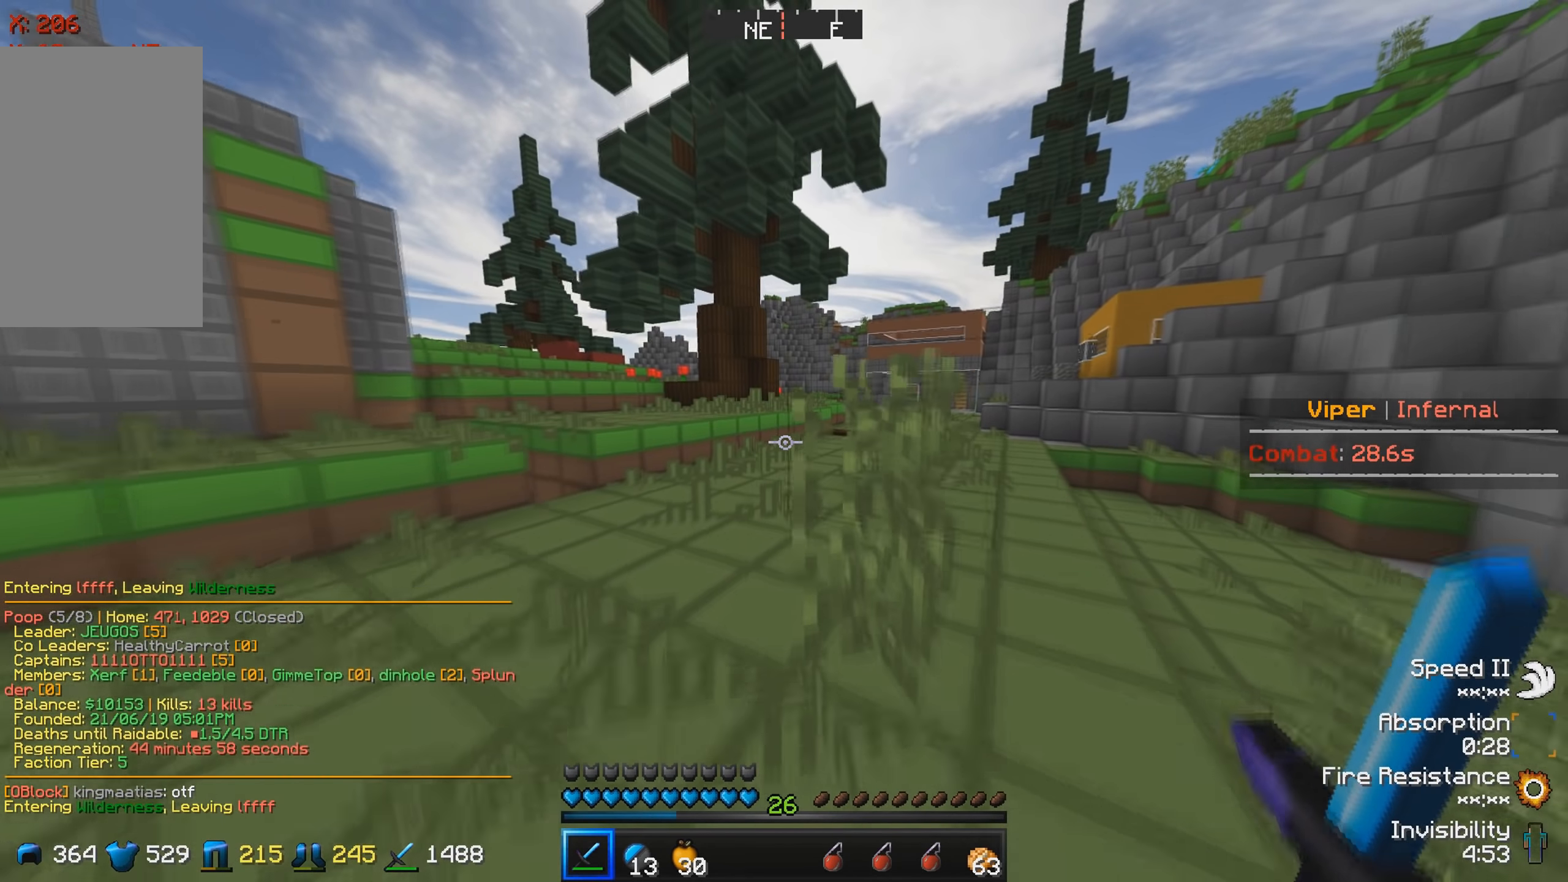
{"keys": ["w"], "events": []}
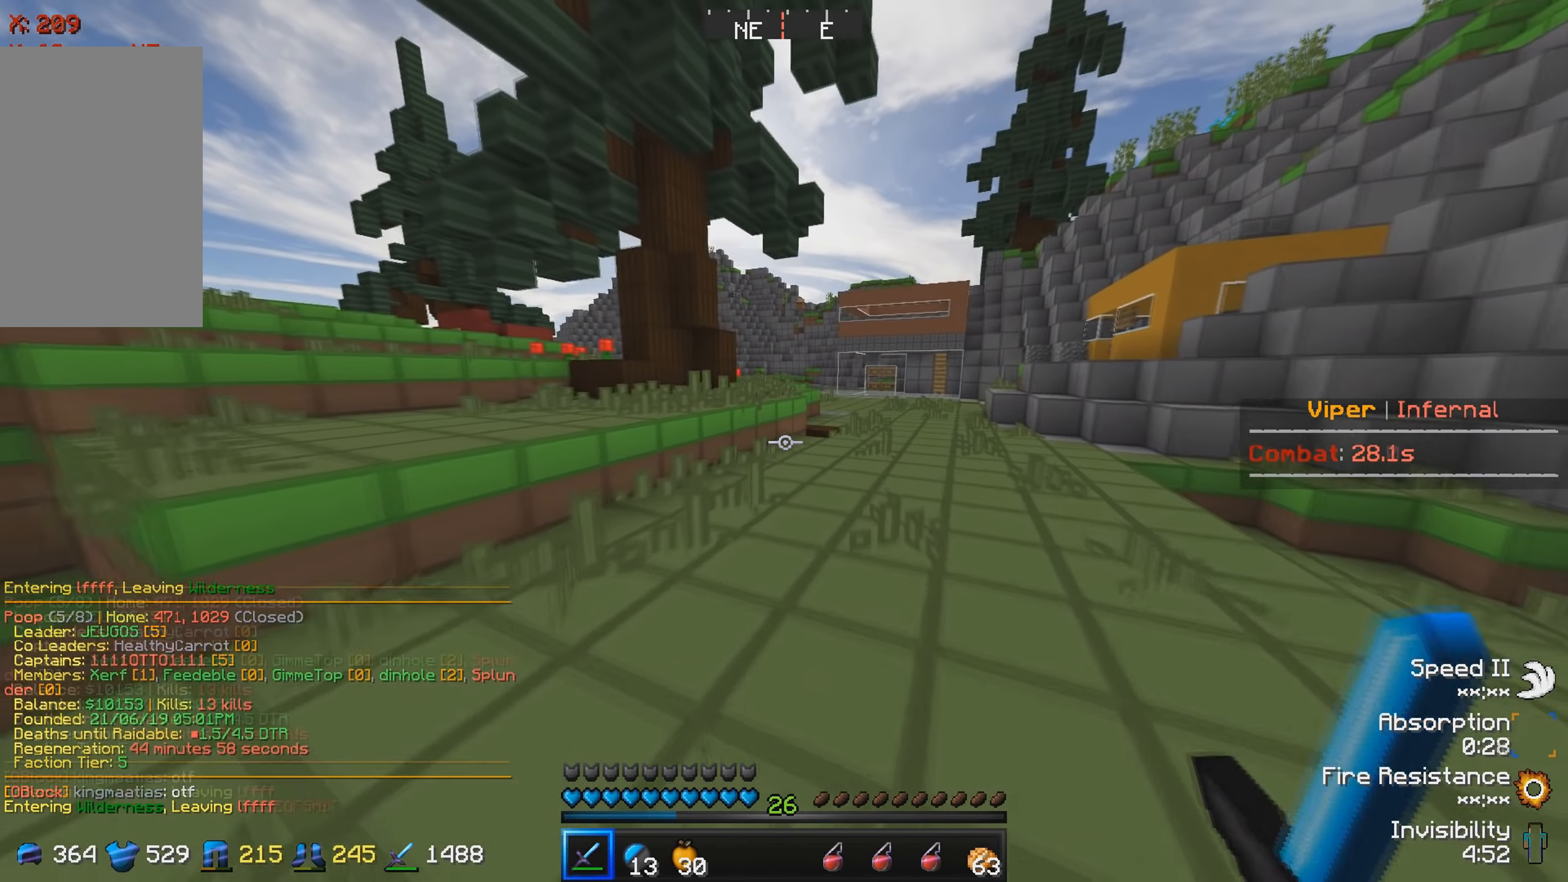
{"keys": ["w"], "events": []}
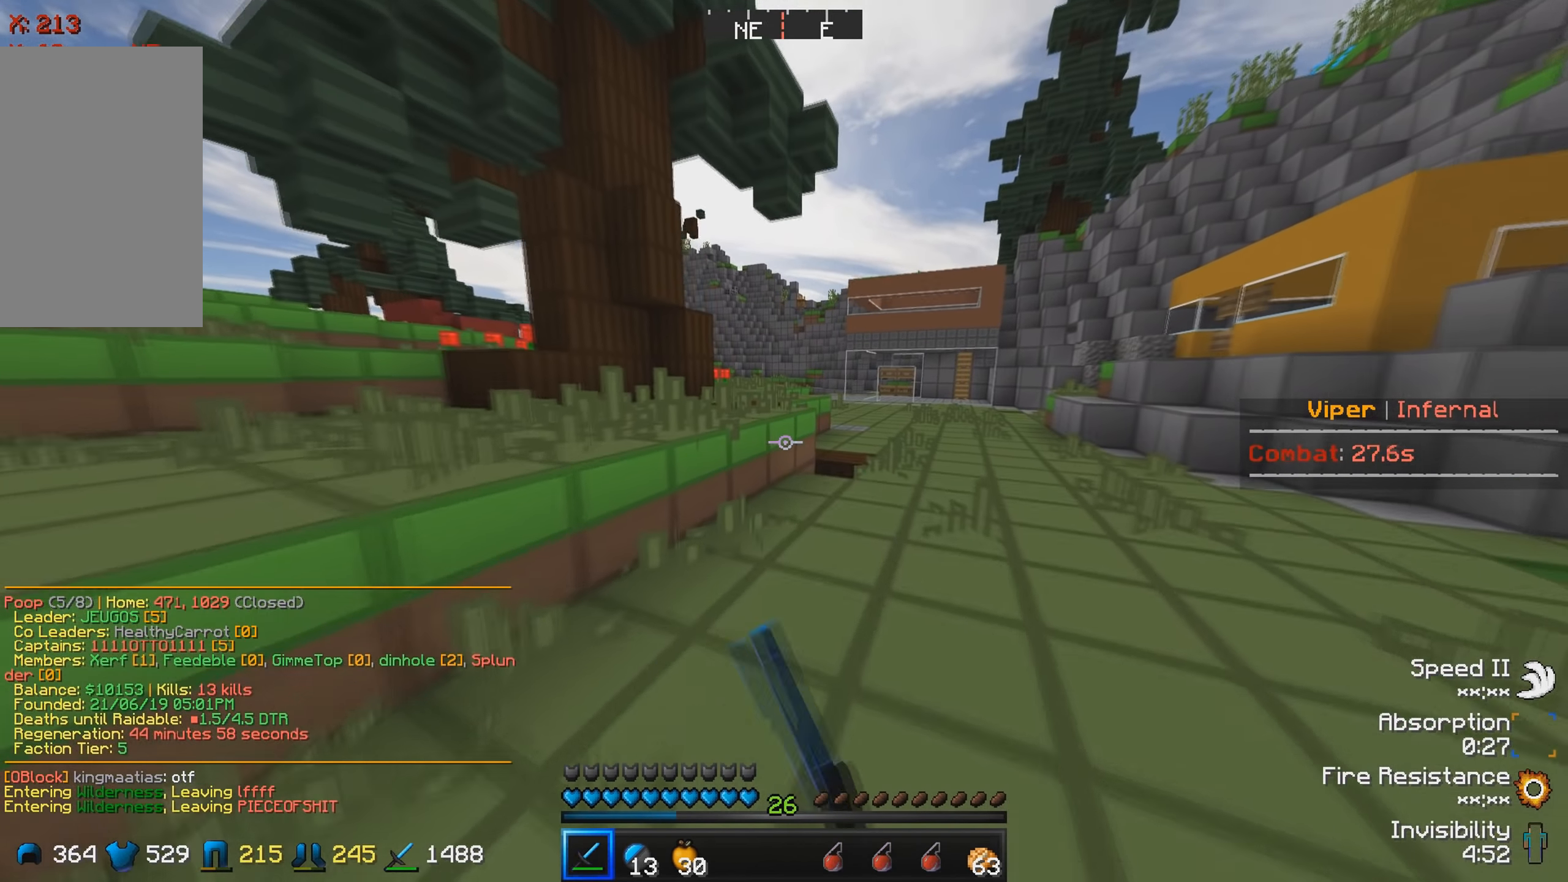
{"keys": ["w"], "events": []}
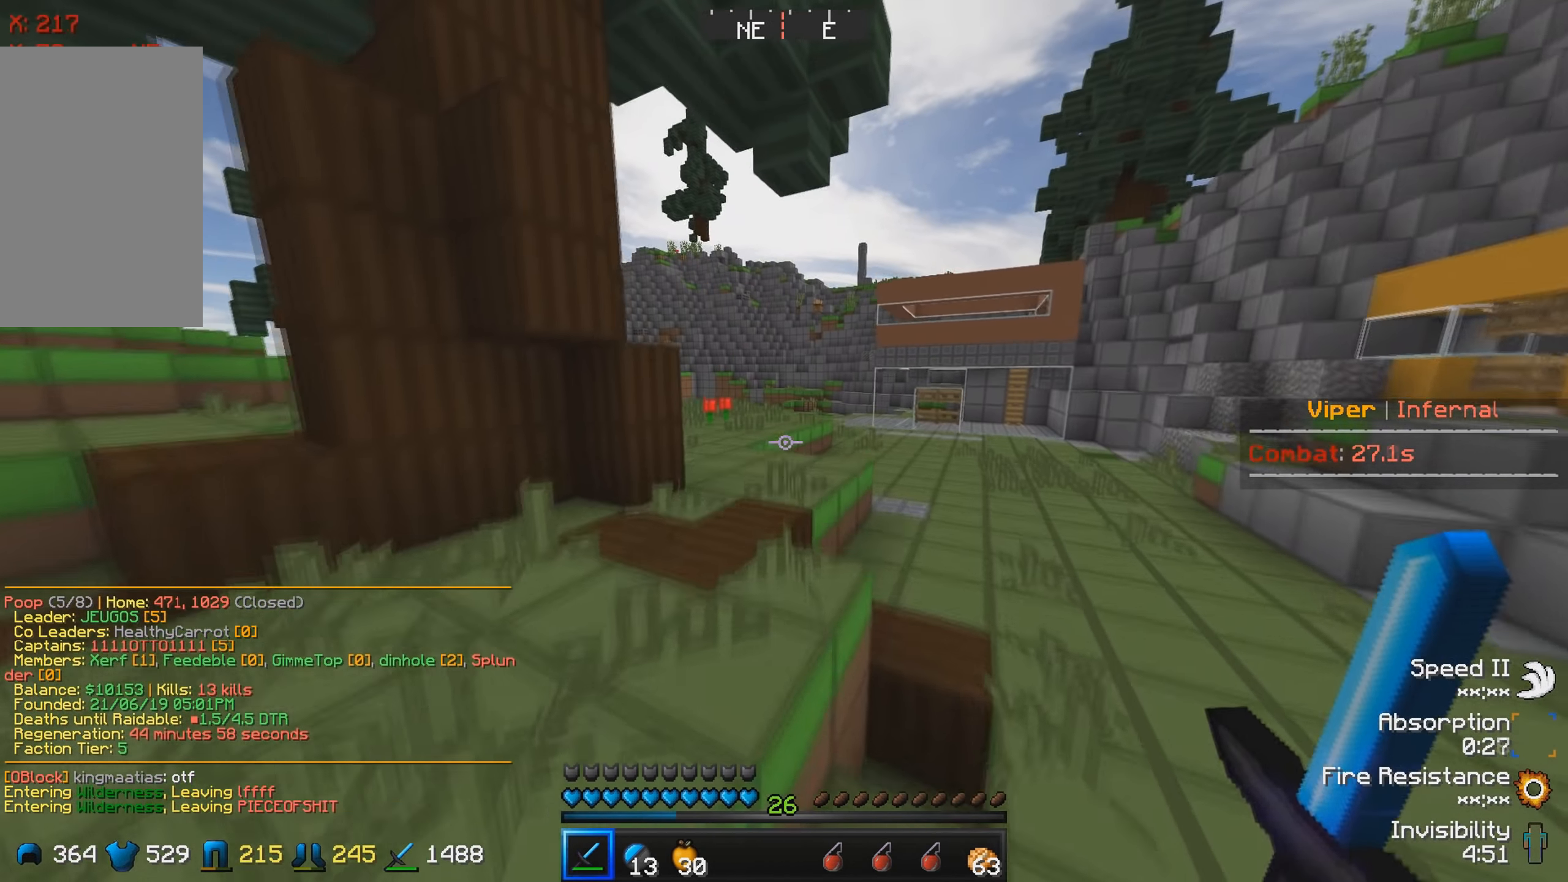
{"keys": ["w"], "events": []}
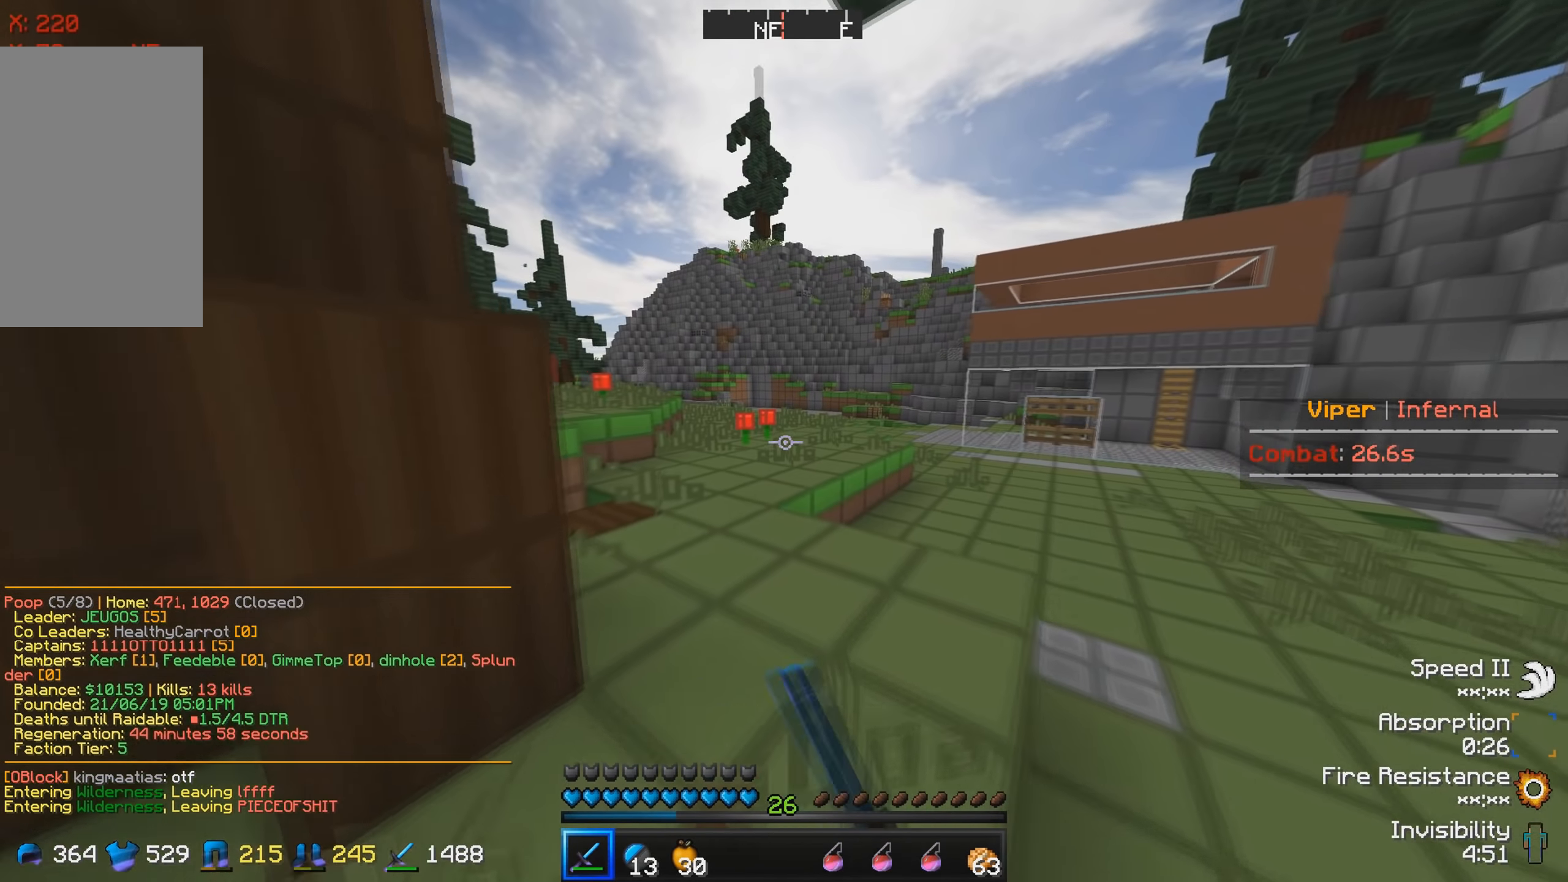
{"keys": ["w"], "events": []}
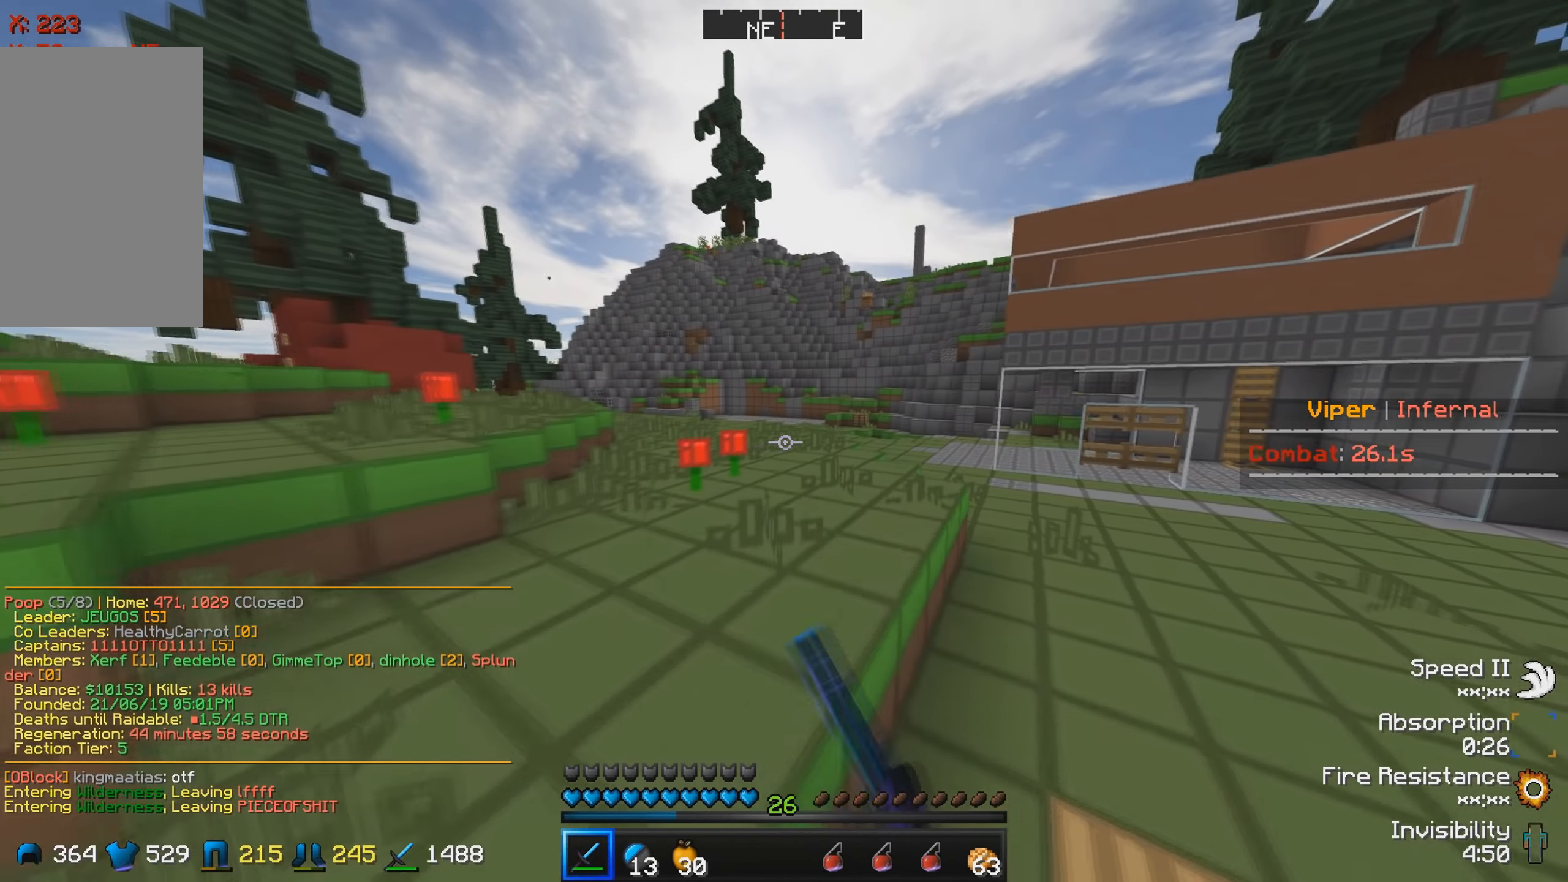
{"keys": ["w"], "events": []}
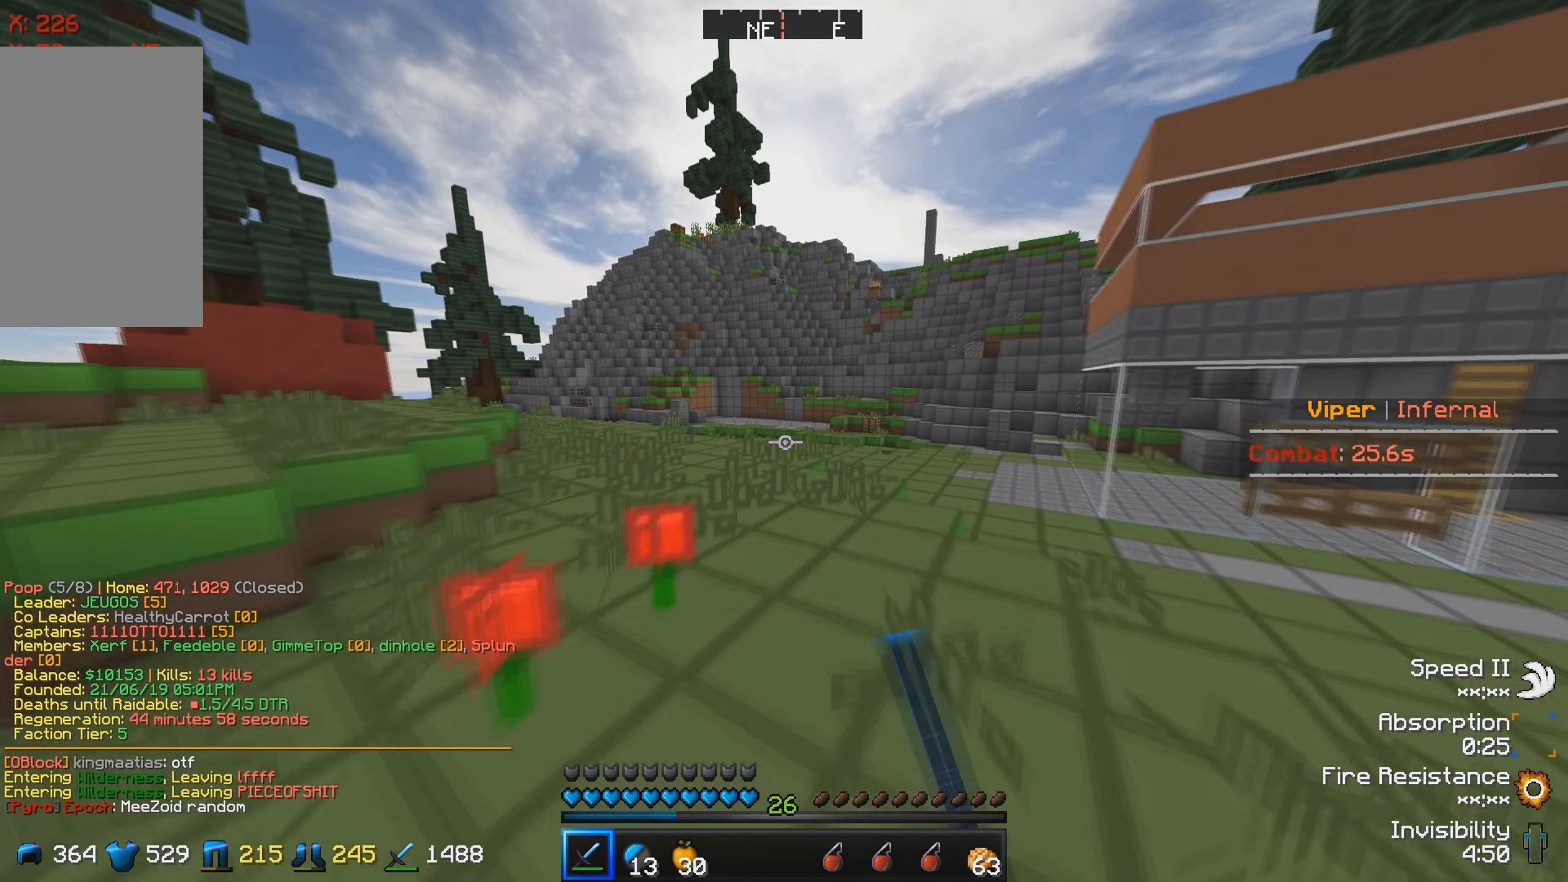
{"keys": ["w"], "events": []}
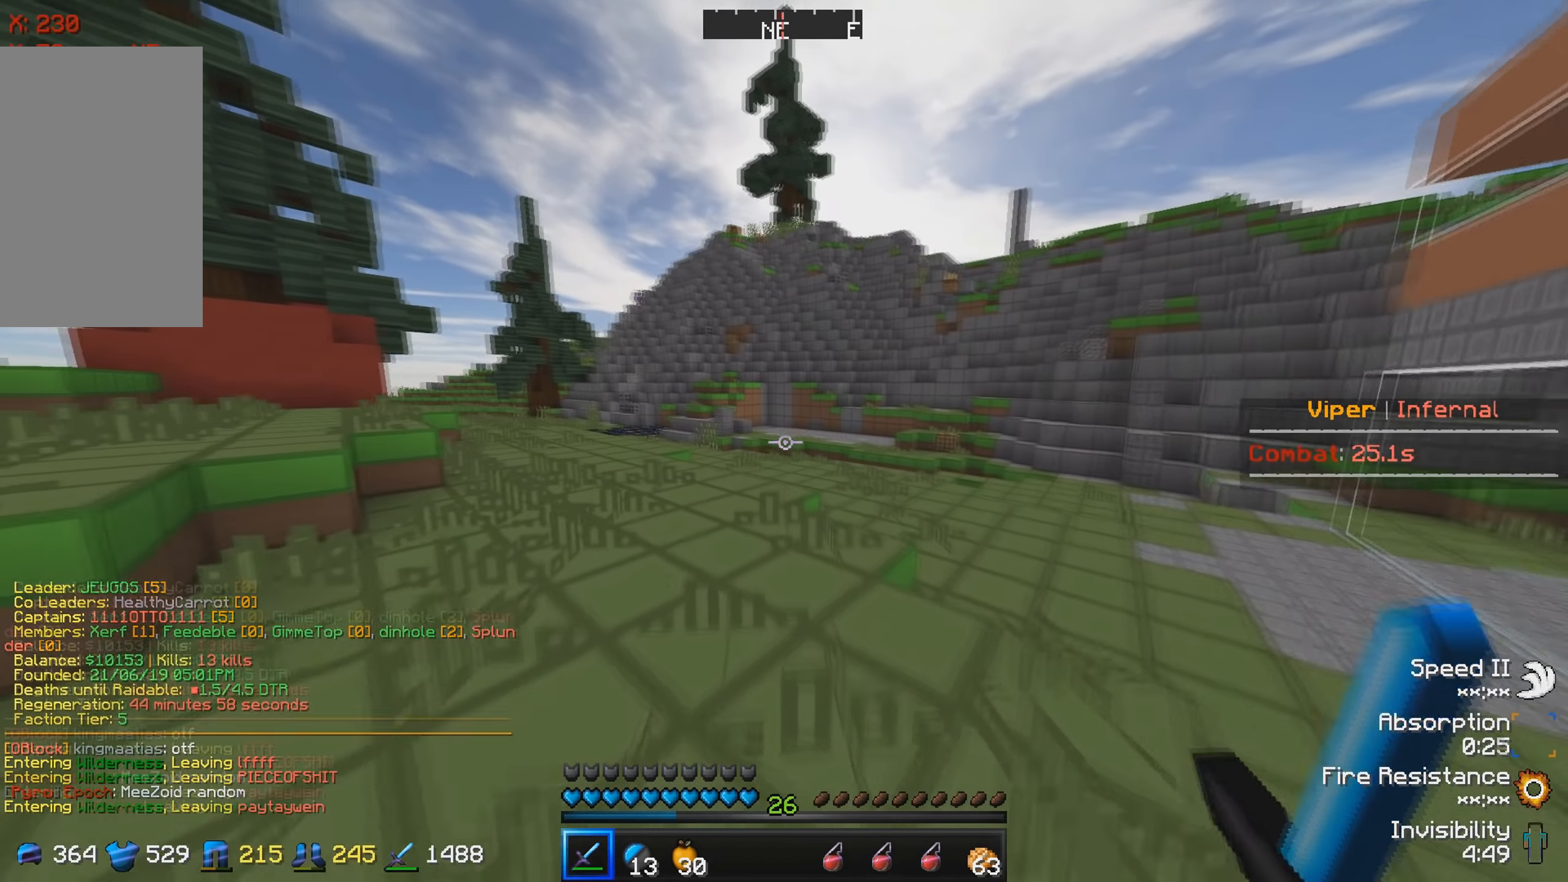
{"keys": ["w"], "events": []}
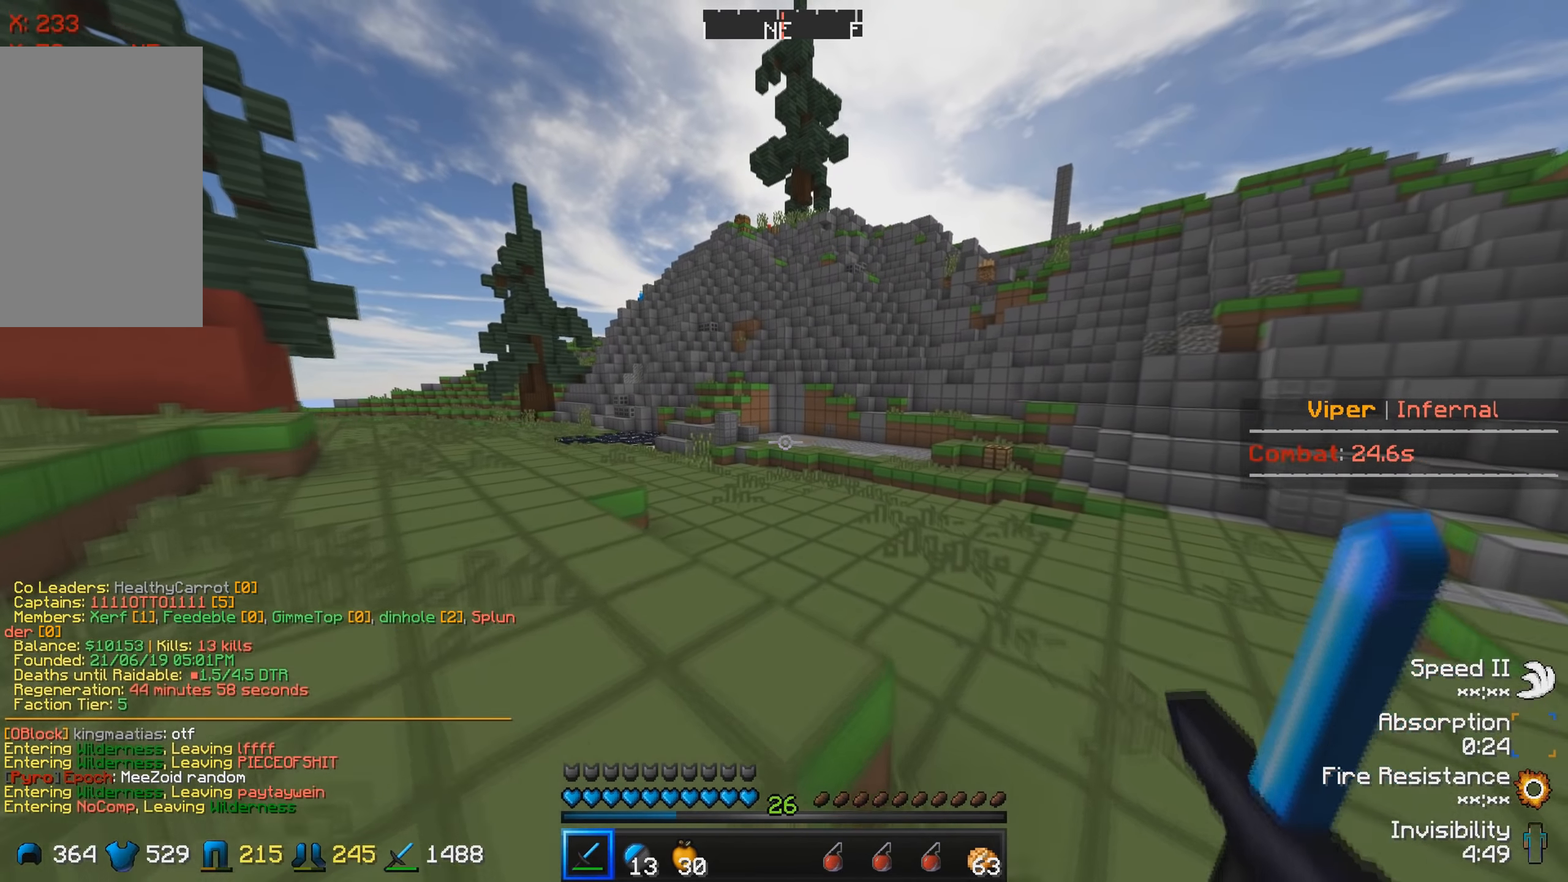
{"keys": ["w"], "events": []}
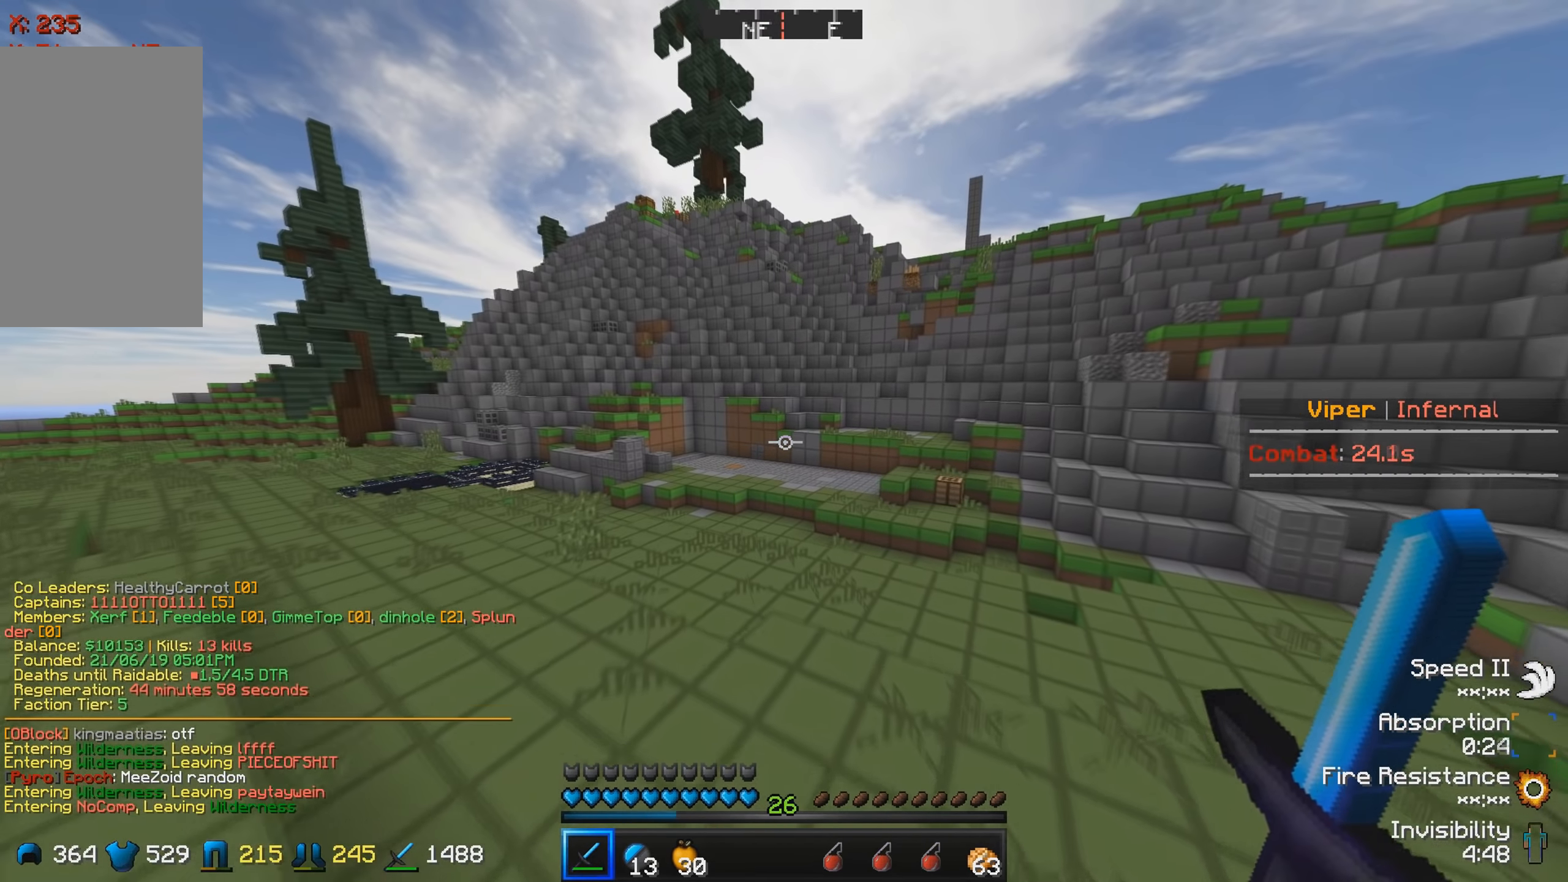
{"keys": ["w"], "events": []}
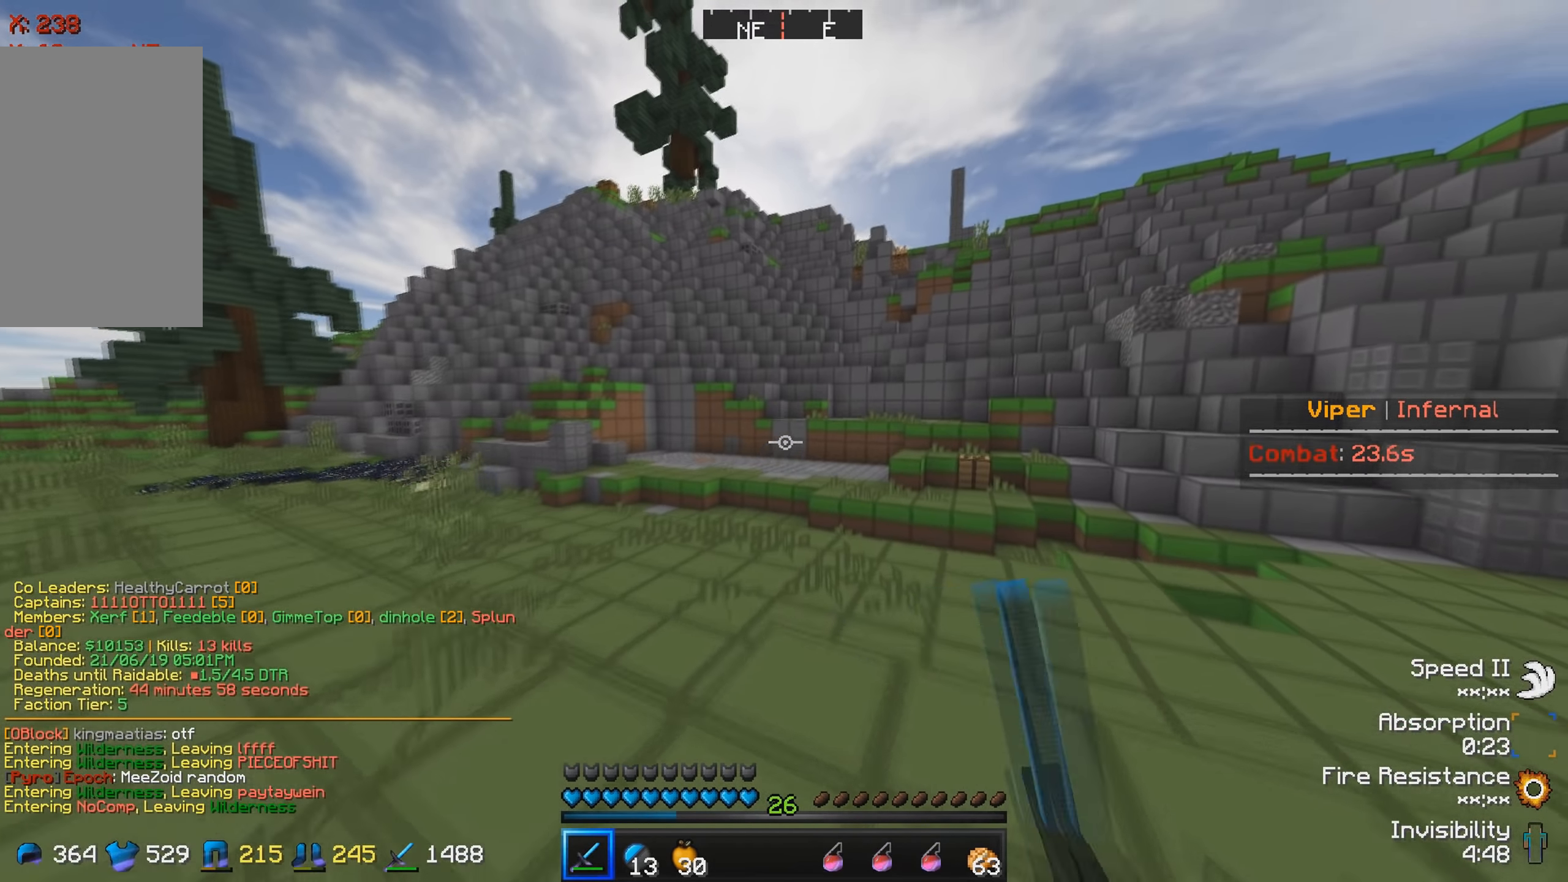
{"keys": ["w"], "events": []}
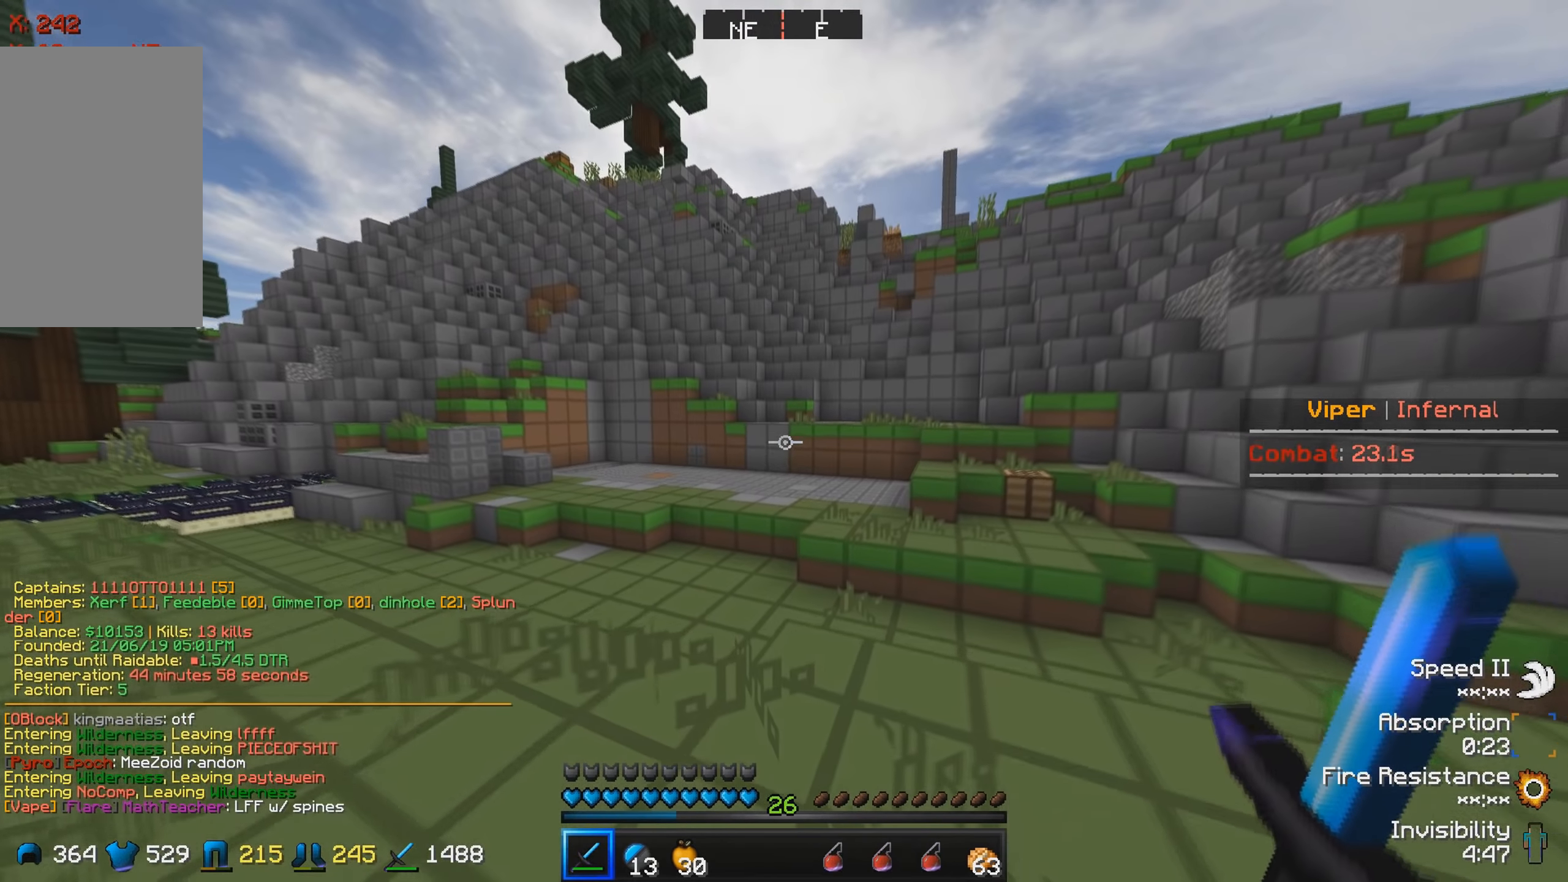
{"keys": ["w"], "events": []}
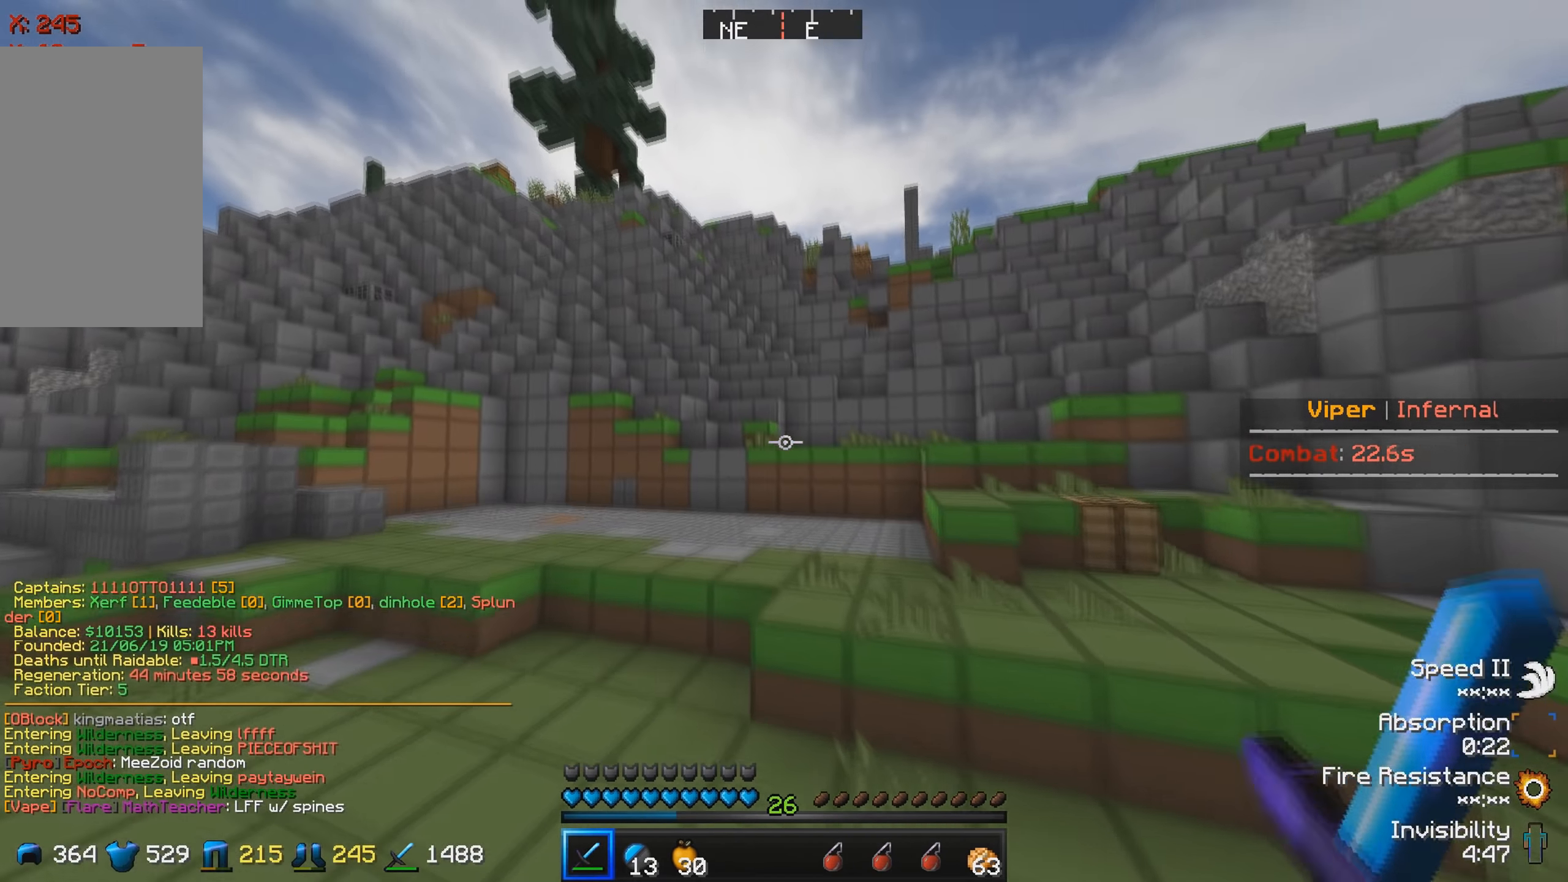
{"keys": ["w"], "events": []}
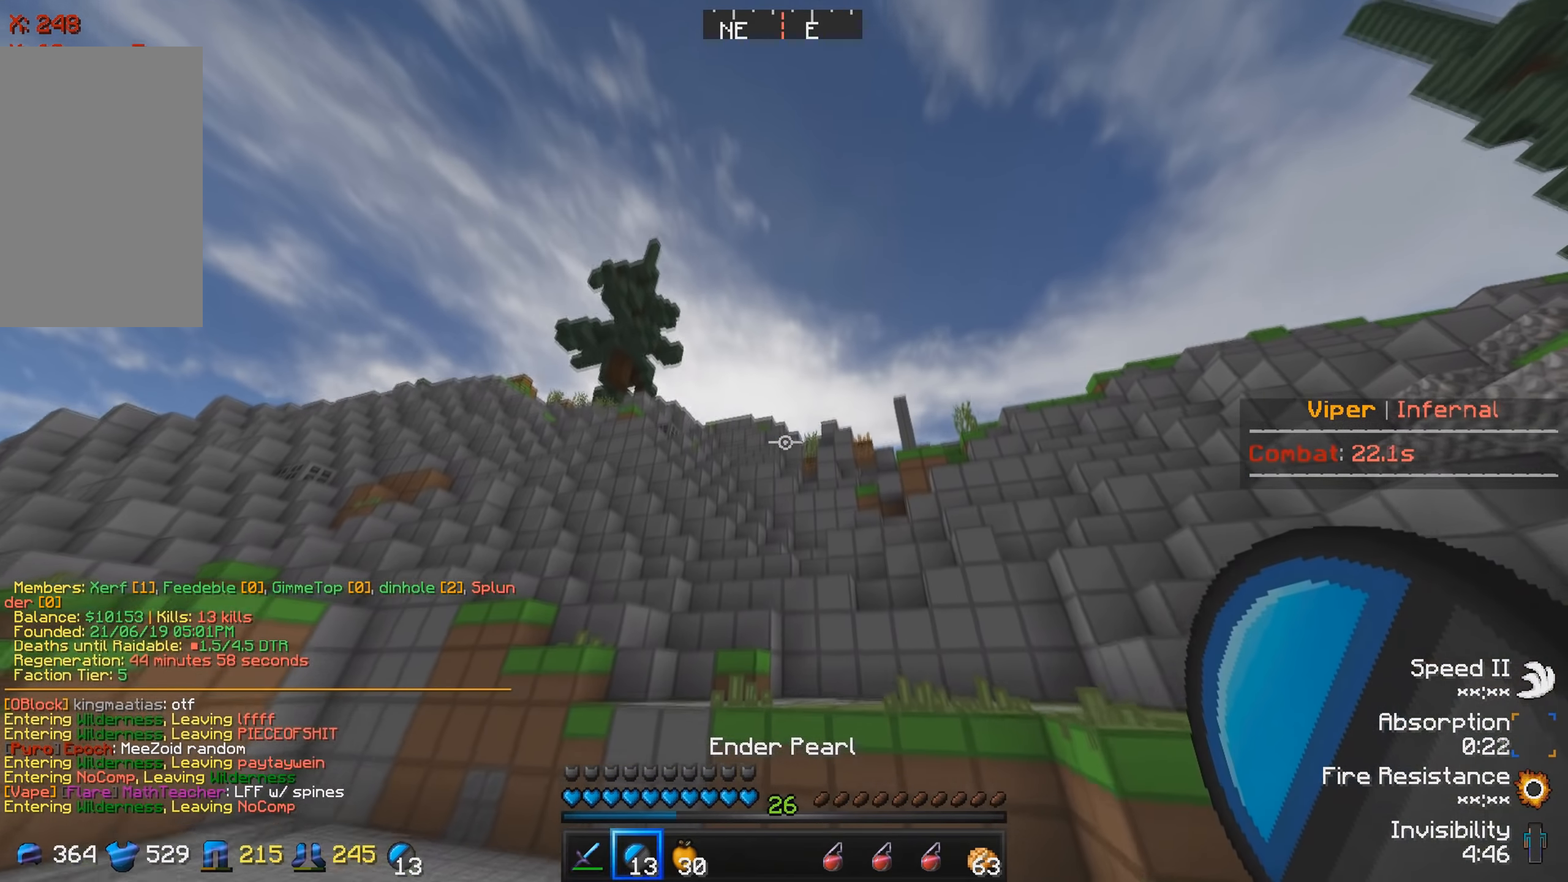
{"keys": [], "events": [[466, "w", "up"]]}
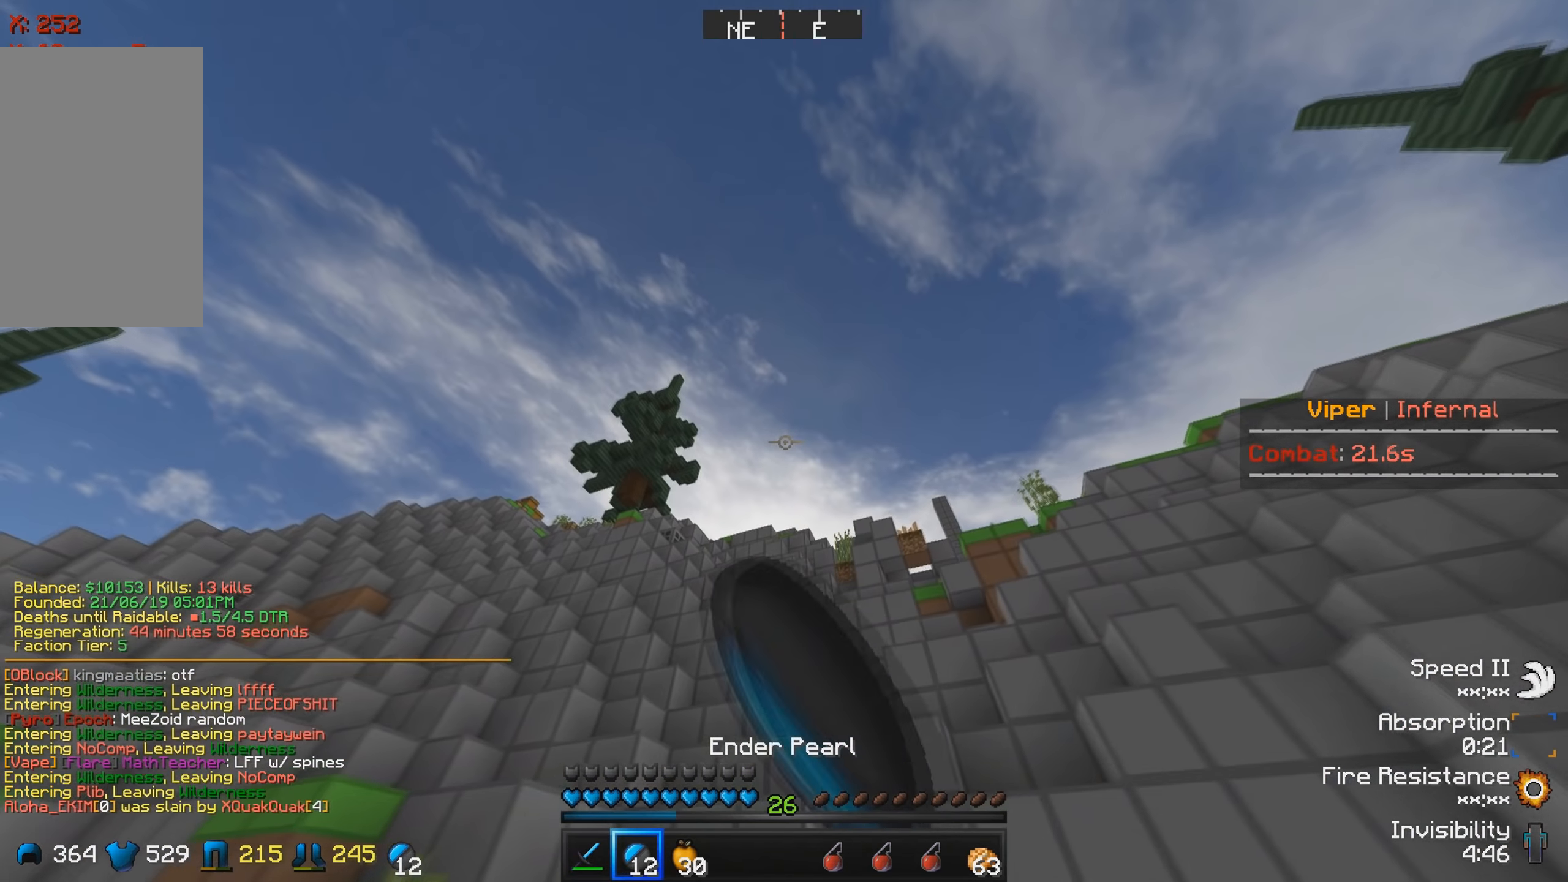
{"keys": [], "events": []}
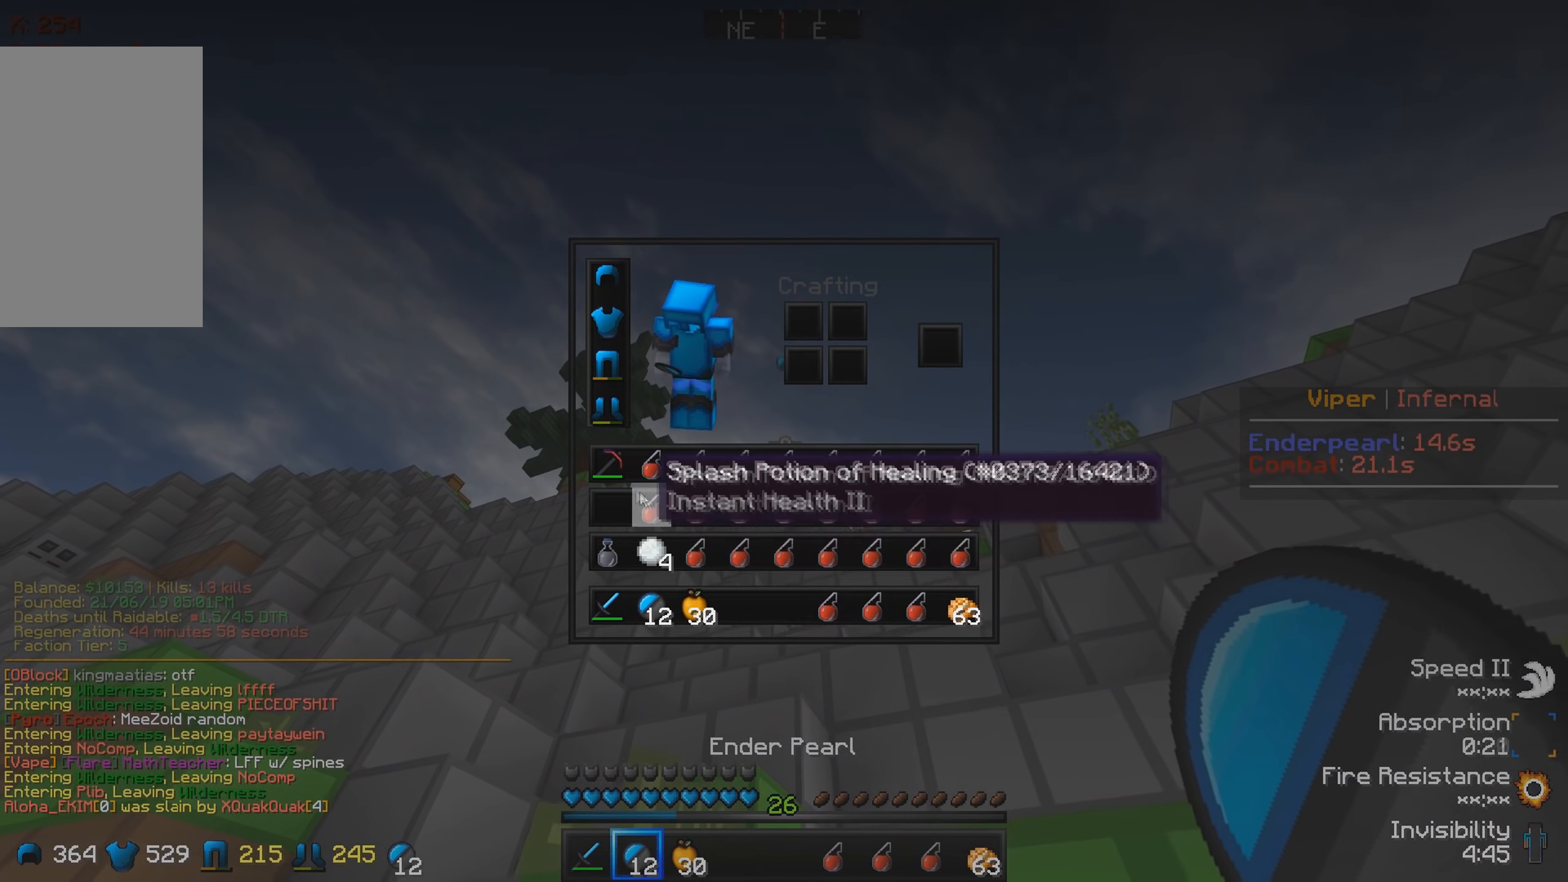
{"keys": [], "events": []}
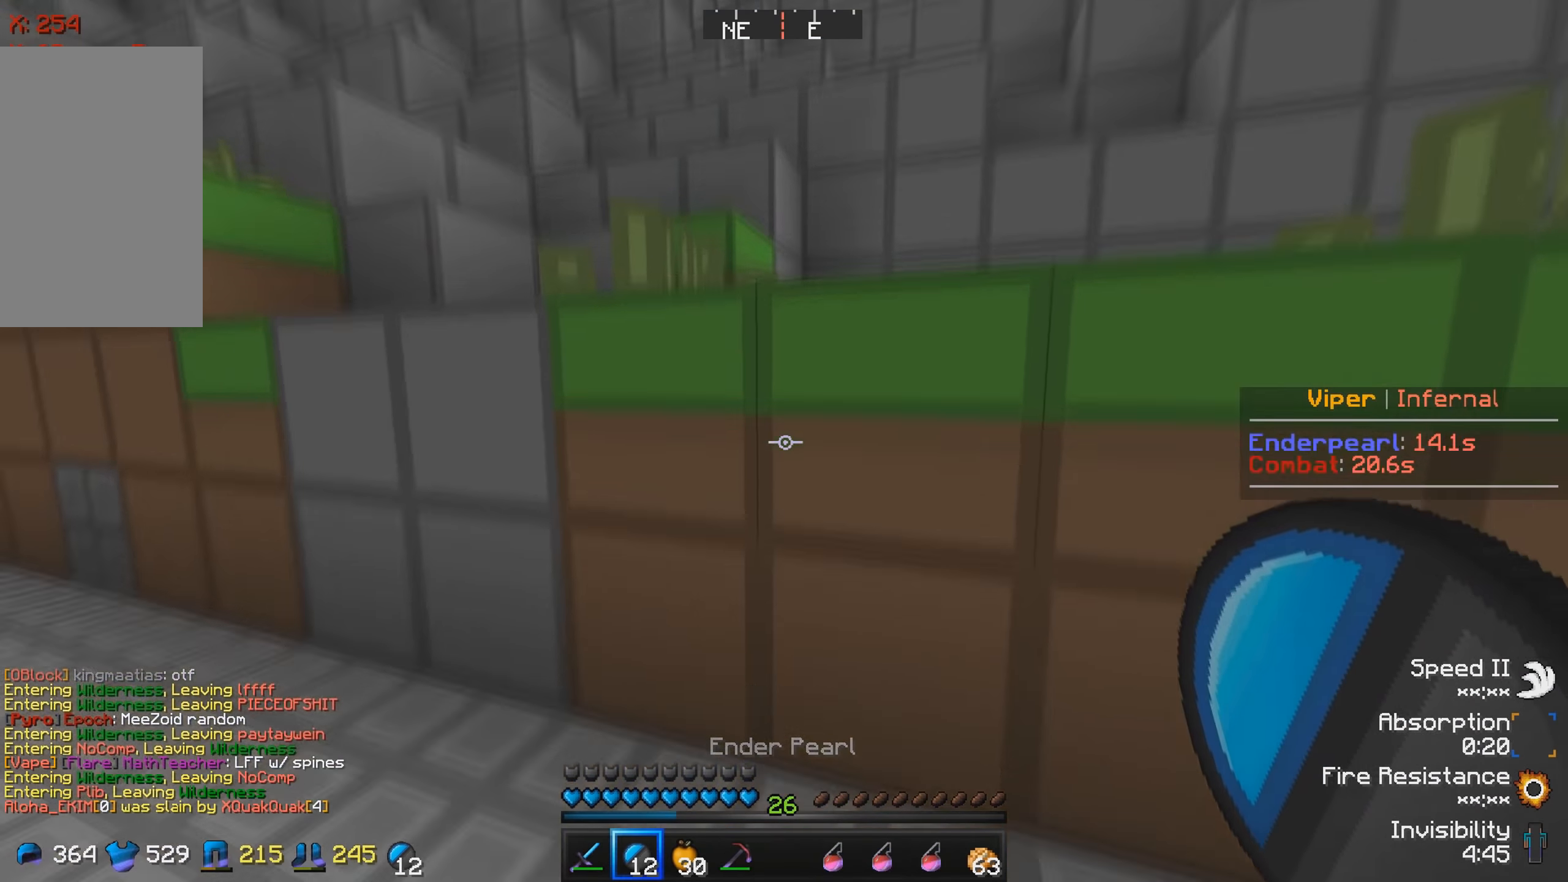
{"keys": [], "events": []}